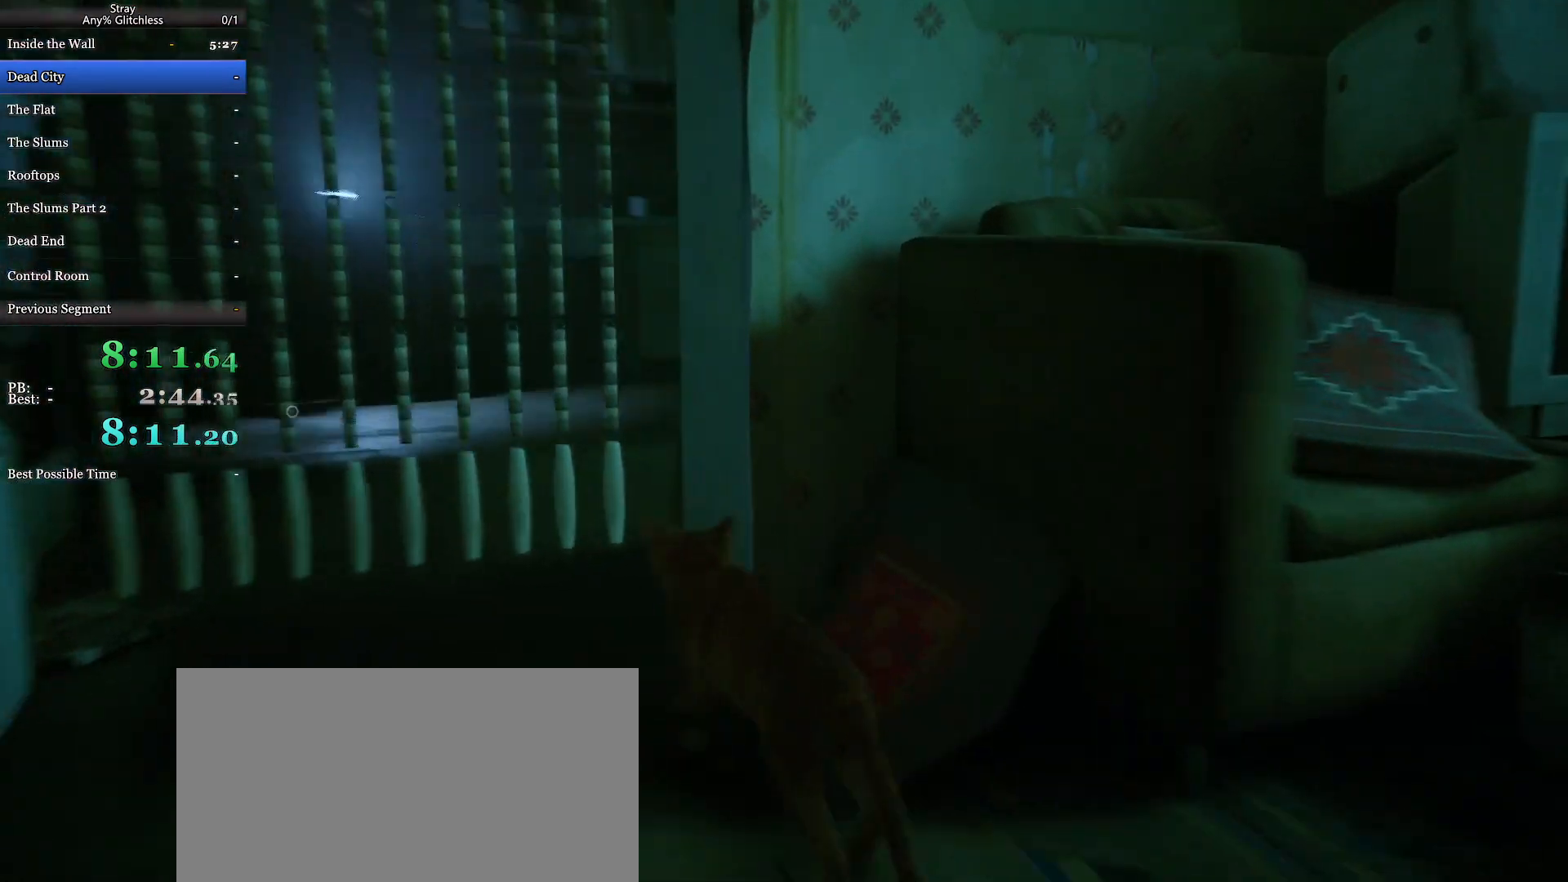
Gameplay with keyboard and mouse; each line is a JSON object with the keys and mouse buttons held at the frame after it. "events" lists presses ("down") and releases ("up") of "a", "c", "ctrl", "d", "e", "f", "q", "r", "s", "shift", "space", "tab", "w", "mouse_left", "mouse_wheel", "mouse_right", "mouse_mb4" and "mouse_mb5" between this image and that frame as [ms after this image, input, new state], when the widget could be followed in between. "mouse_left", "mouse_wheel", "mouse_right", "mouse_mb4", "mouse_mb5" = the "left", "wheel", "right", "mb4", "mb5" buttons of the "mouse" list. No other keys are recorded. "wheel" means that the mouse wheel is clicked or scrolled. Mouse movement is not recorded.
{"keys": ["shift", "w"], "mouse": [], "events": [[67, "a", "up"], [267, "a", "down"], [367, "a", "up"]]}
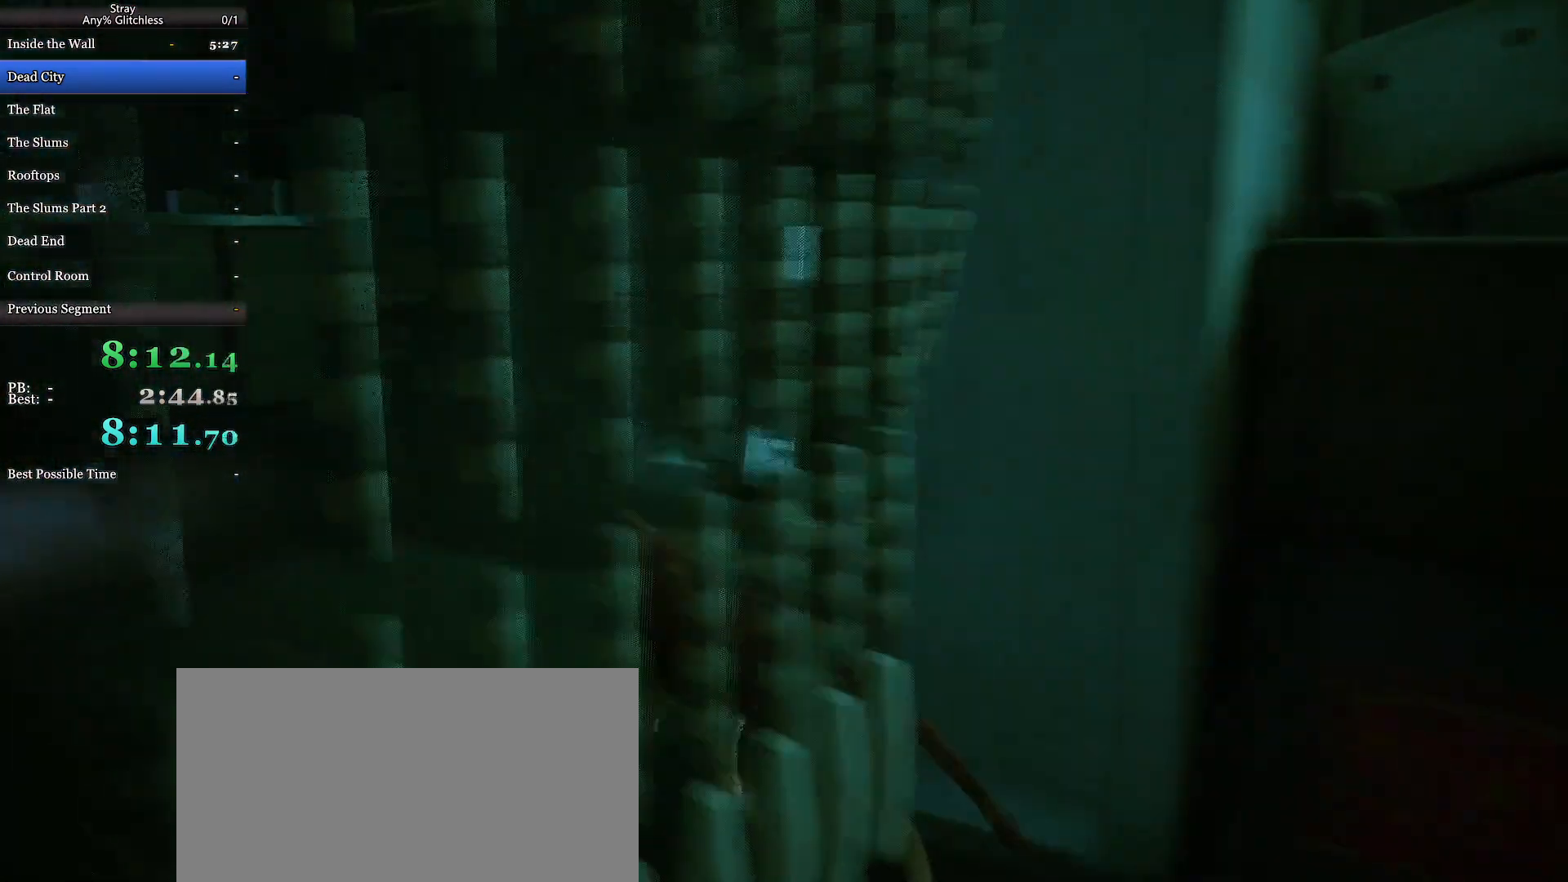
{"keys": ["shift", "w"], "mouse": [], "events": []}
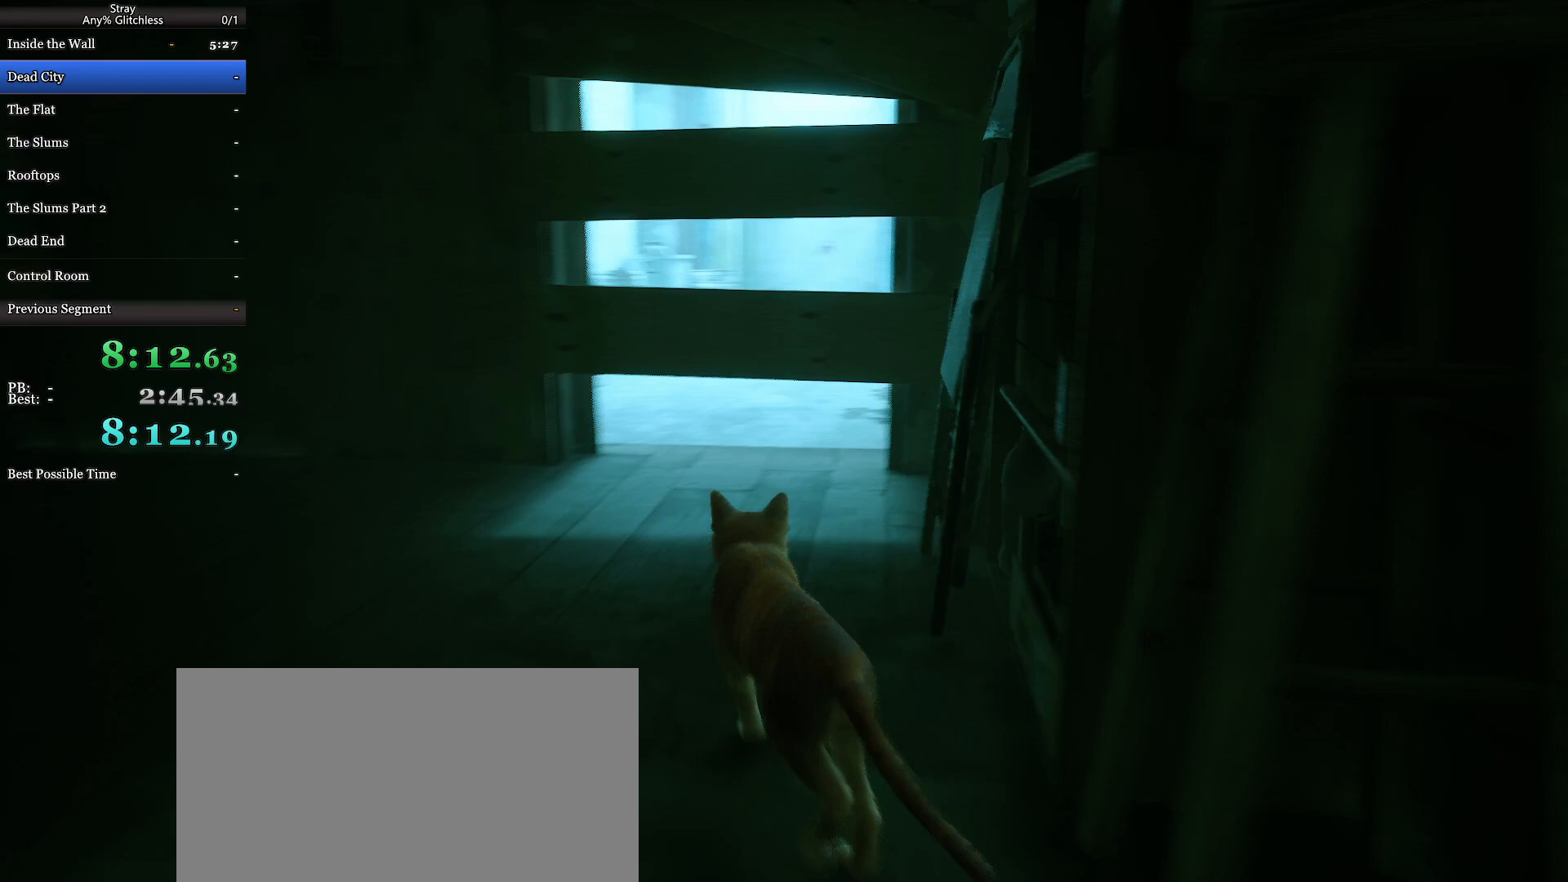
{"keys": ["shift", "w"], "mouse": [], "events": []}
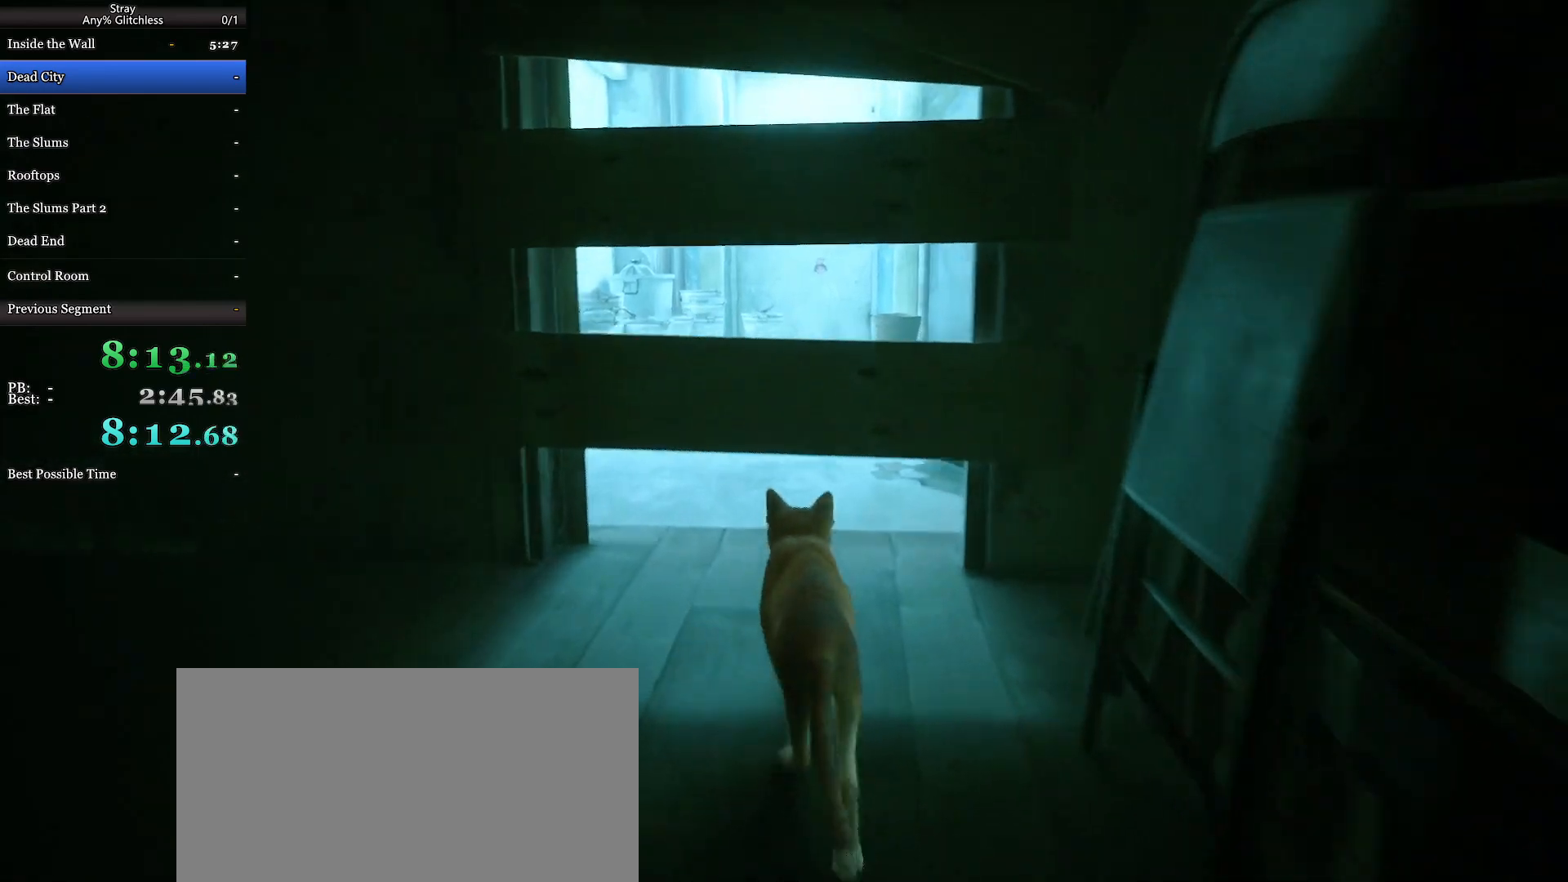
{"keys": ["shift", "w"], "mouse": [], "events": []}
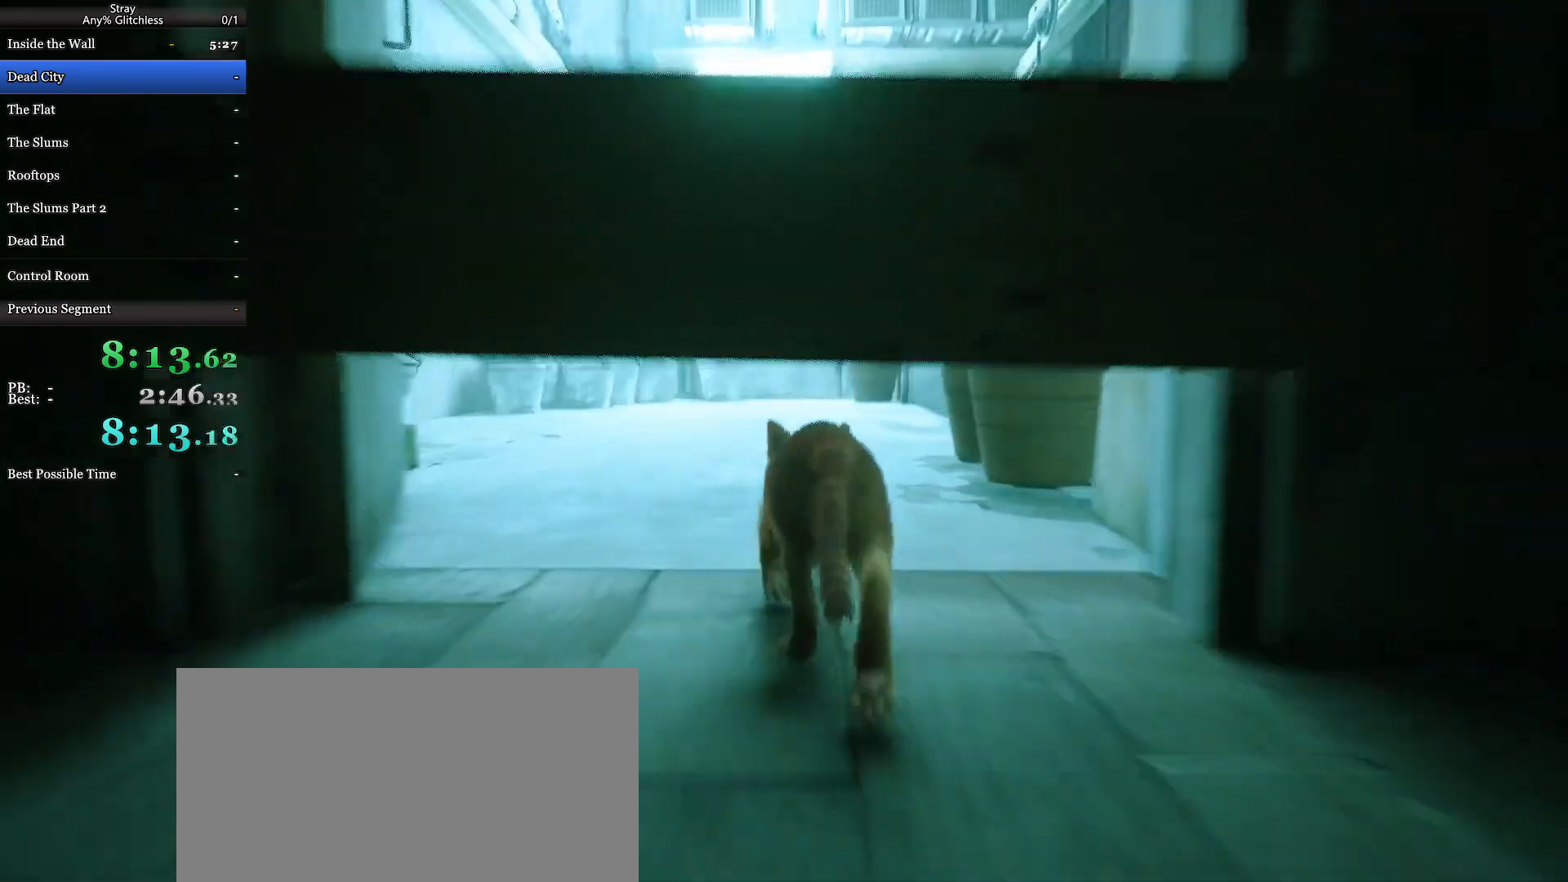
{"keys": ["shift", "w"], "mouse": [], "events": []}
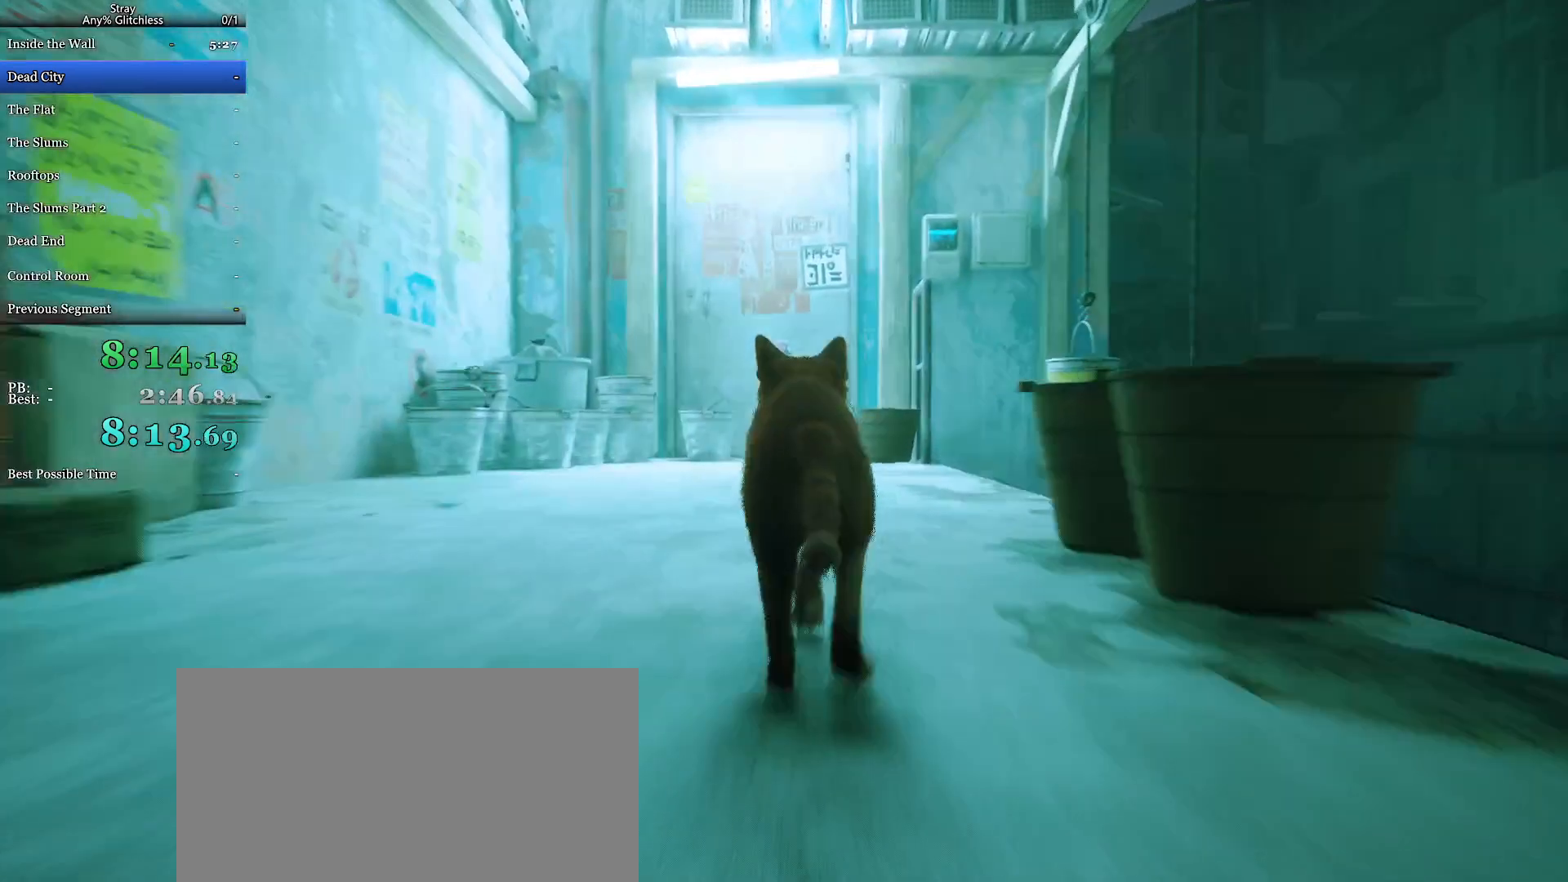
{"keys": ["d", "shift", "w"], "mouse": [], "events": [[333, "d", "down"]]}
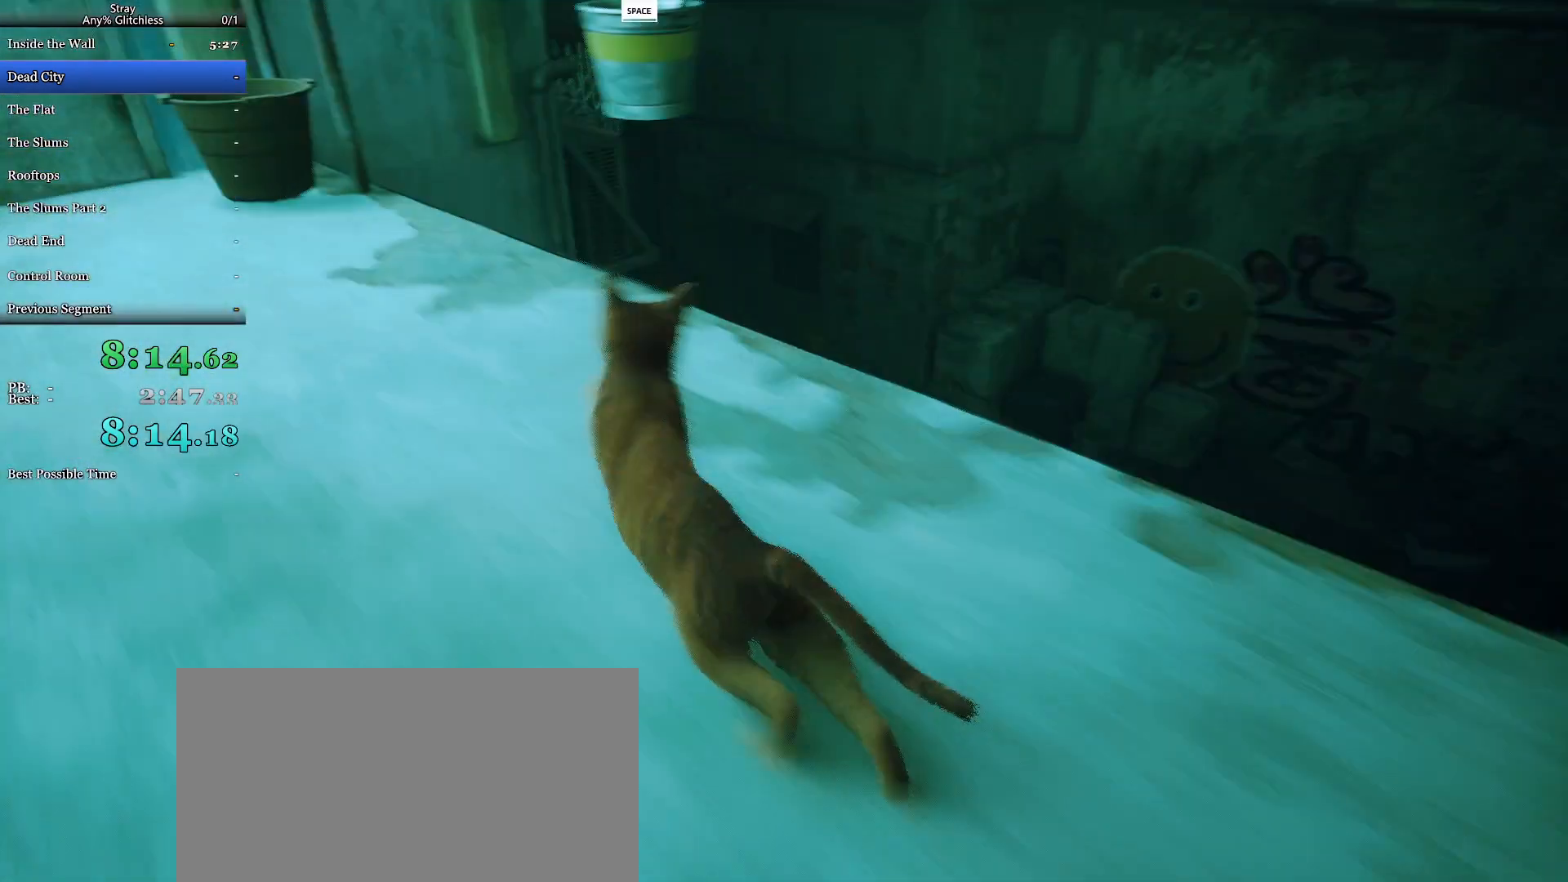
{"keys": ["shift", "w"], "mouse": [], "events": [[33, "d", "up"], [167, "space", "down"], [467, "space", "up"]]}
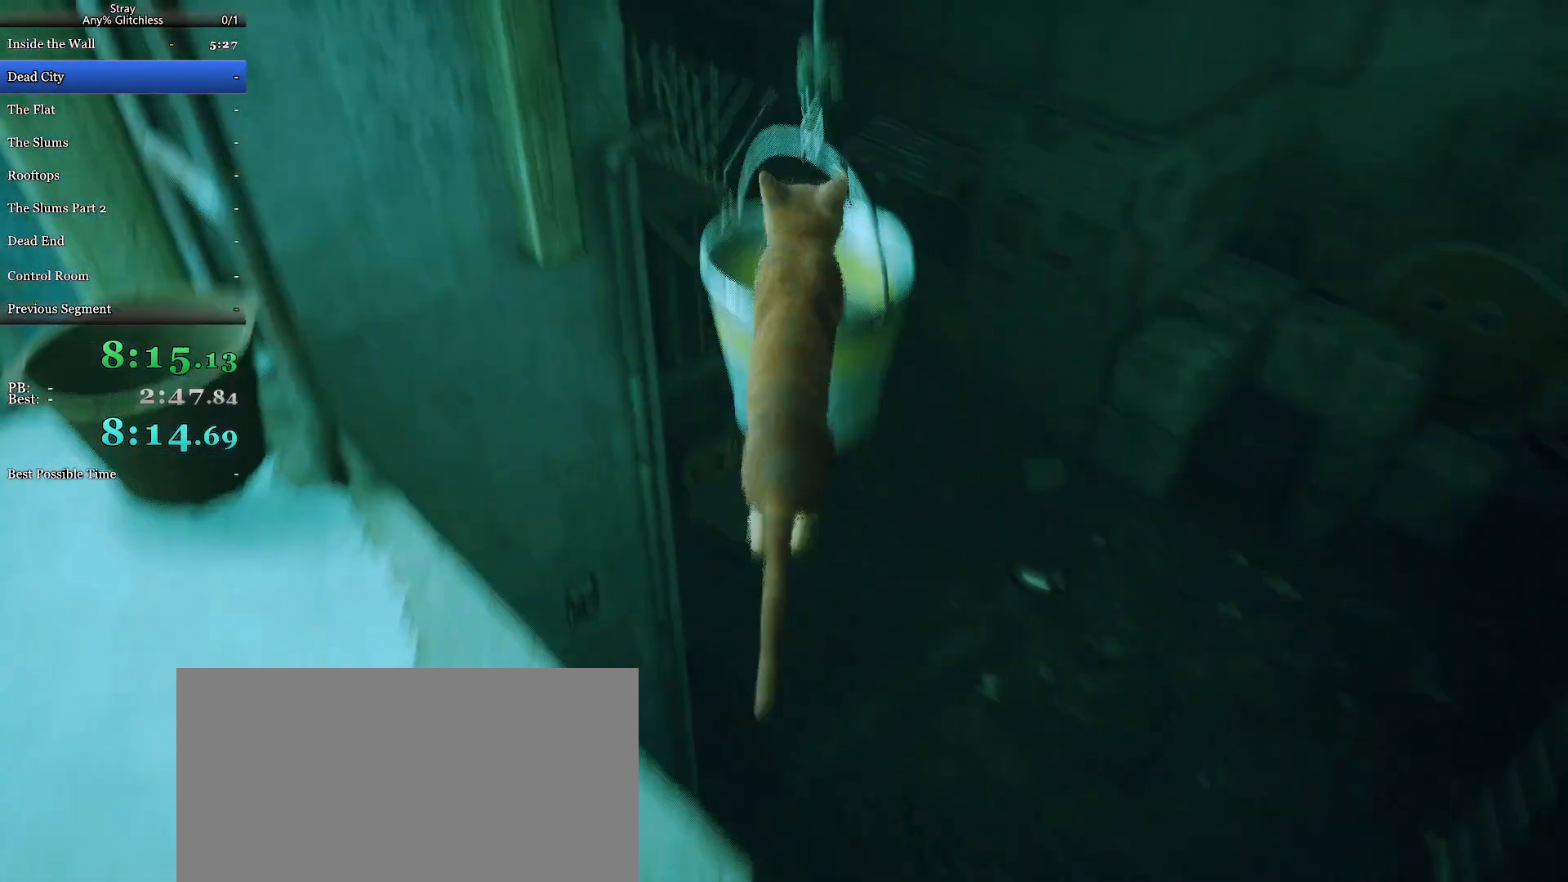
{"keys": ["s"], "mouse": [], "events": [[100, "shift", "up"], [133, "w", "up"], [233, "a", "down"], [333, "s", "down"], [433, "a", "up"]]}
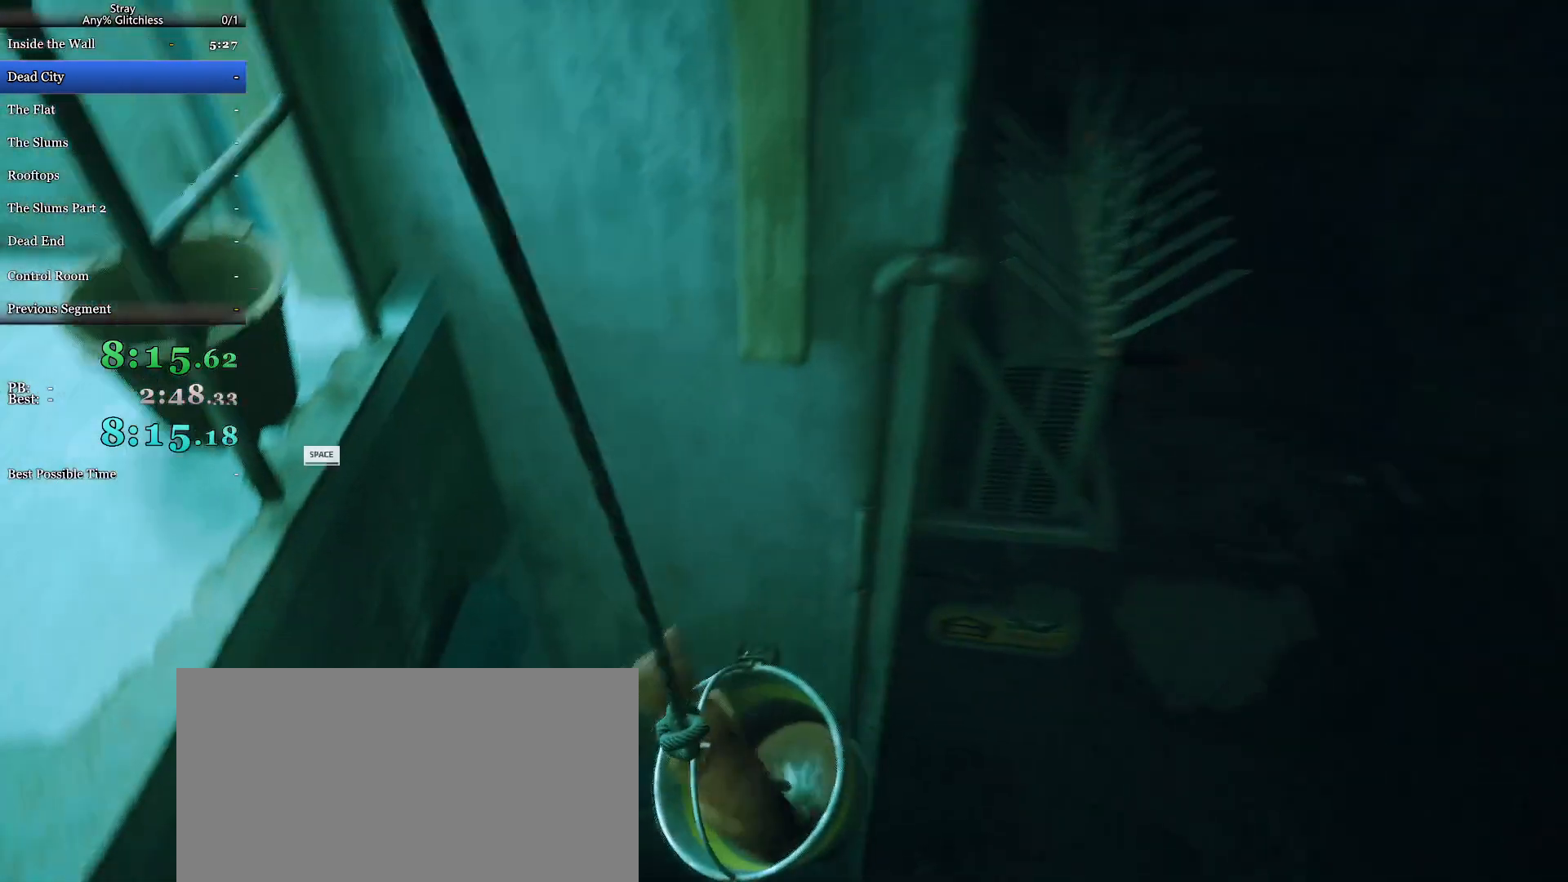
{"keys": ["d", "shift", "w"], "mouse": [], "events": [[67, "d", "down"], [167, "s", "up"], [333, "w", "down"], [433, "shift", "down"]]}
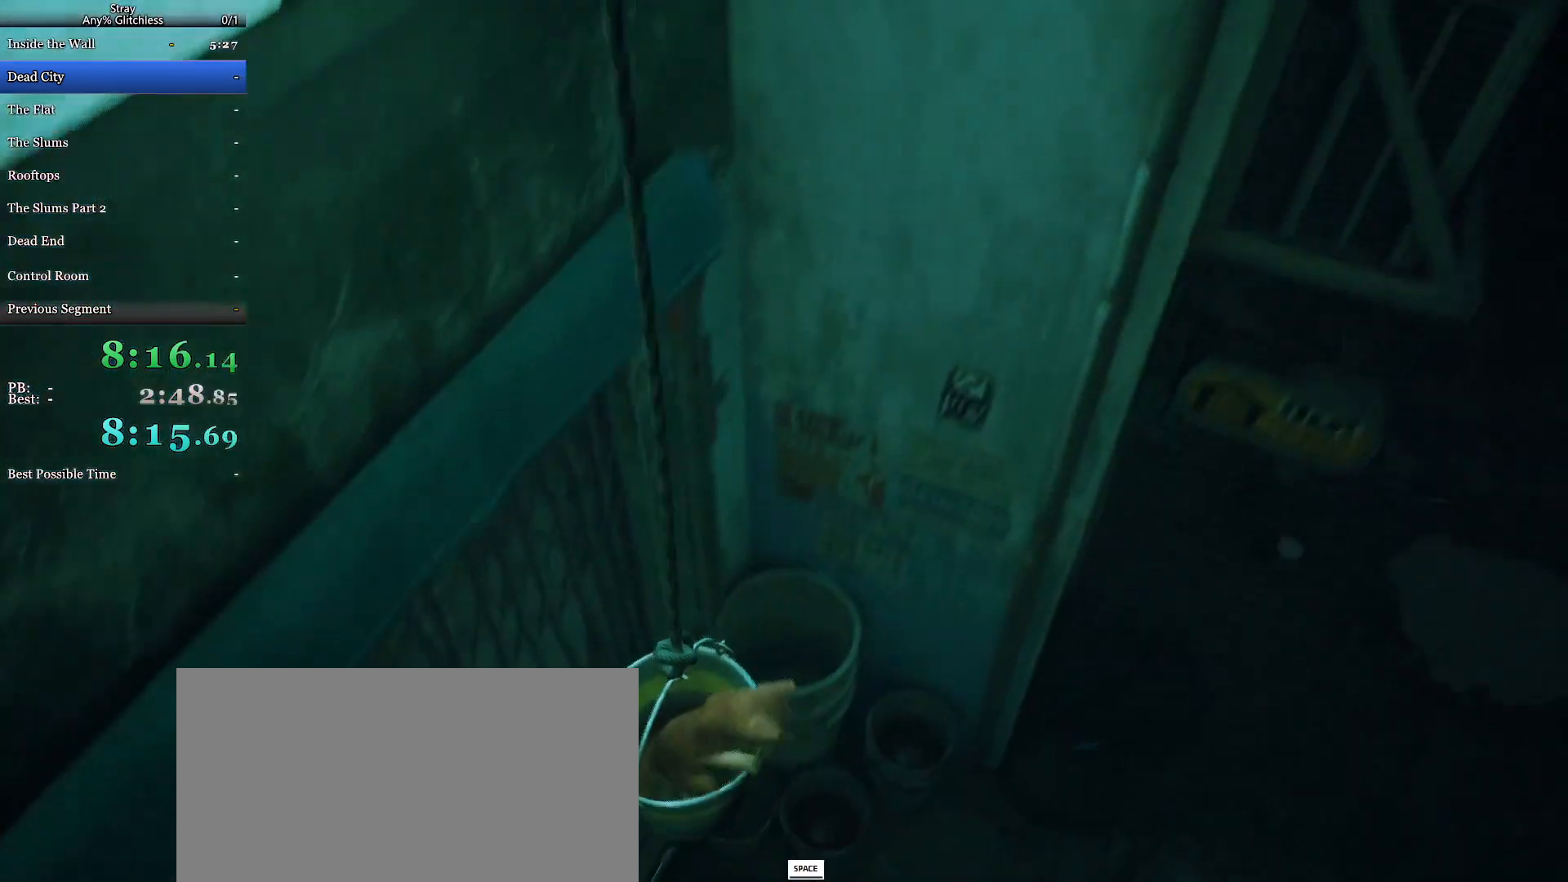
{"keys": ["d", "shift", "w"], "mouse": [], "events": [[200, "space", "down"], [300, "space", "up"]]}
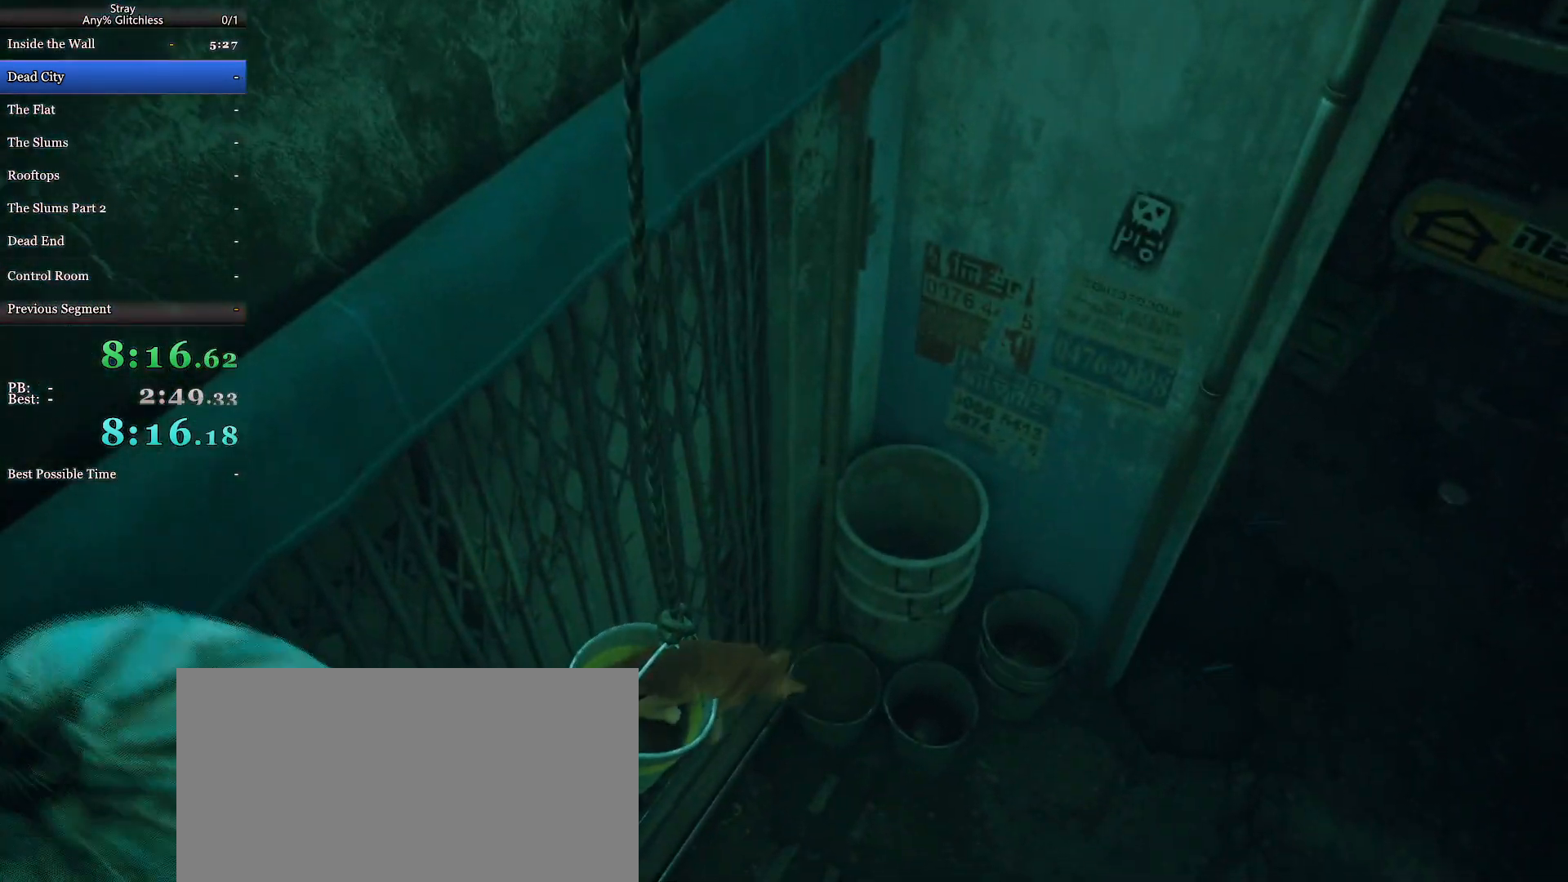
{"keys": ["d", "shift", "w"], "mouse": [], "events": []}
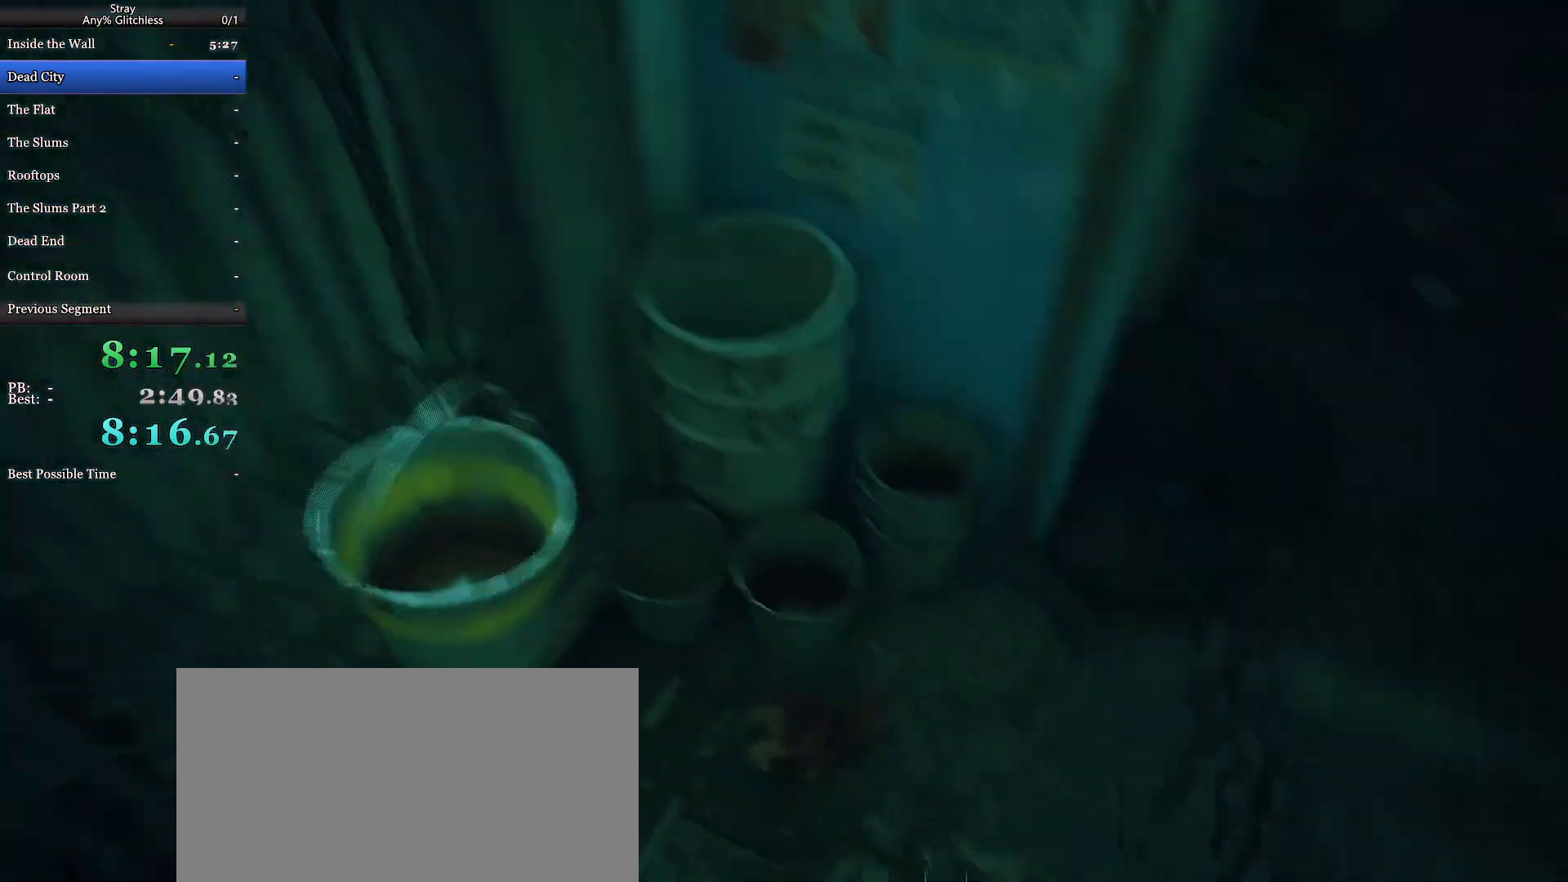
{"keys": ["d", "shift", "w"], "mouse": [], "events": []}
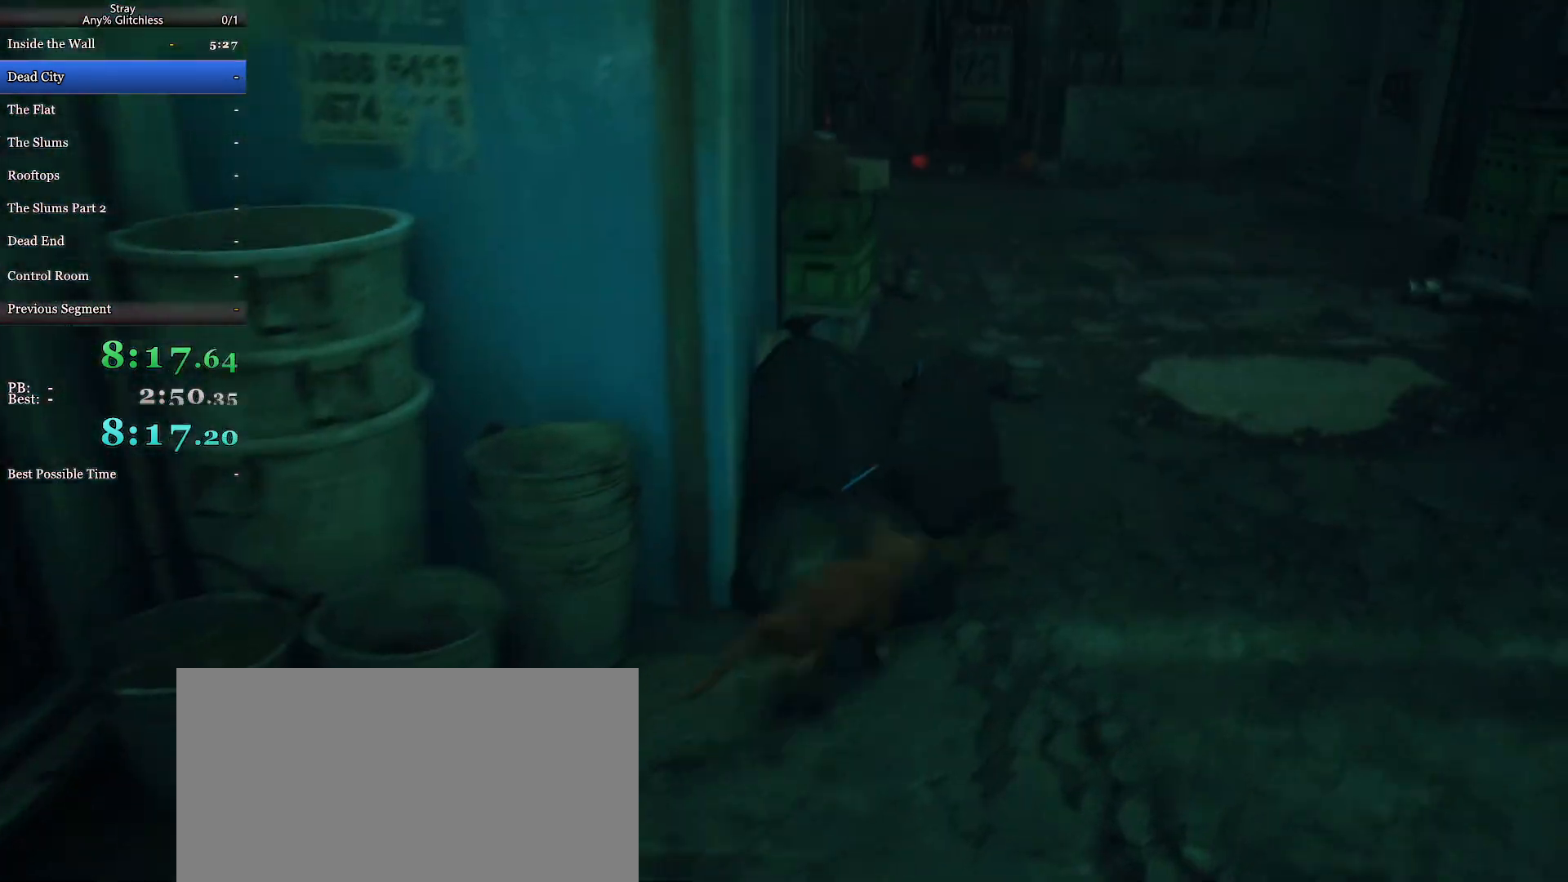
{"keys": ["shift", "w"], "mouse": [], "events": [[333, "d", "up"]]}
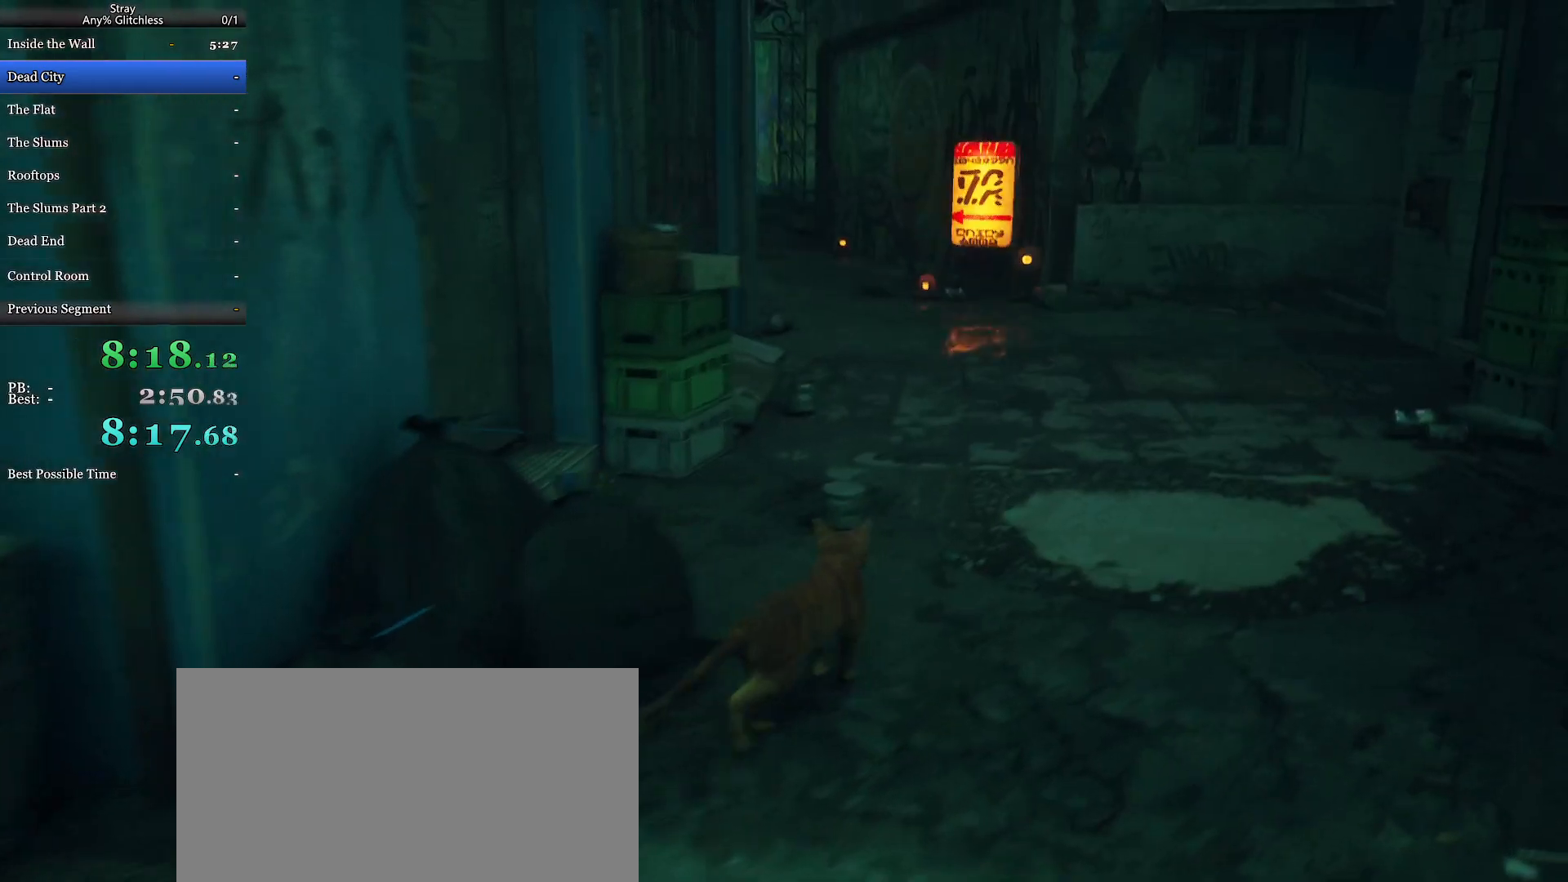
{"keys": ["shift", "w"], "mouse": [], "events": []}
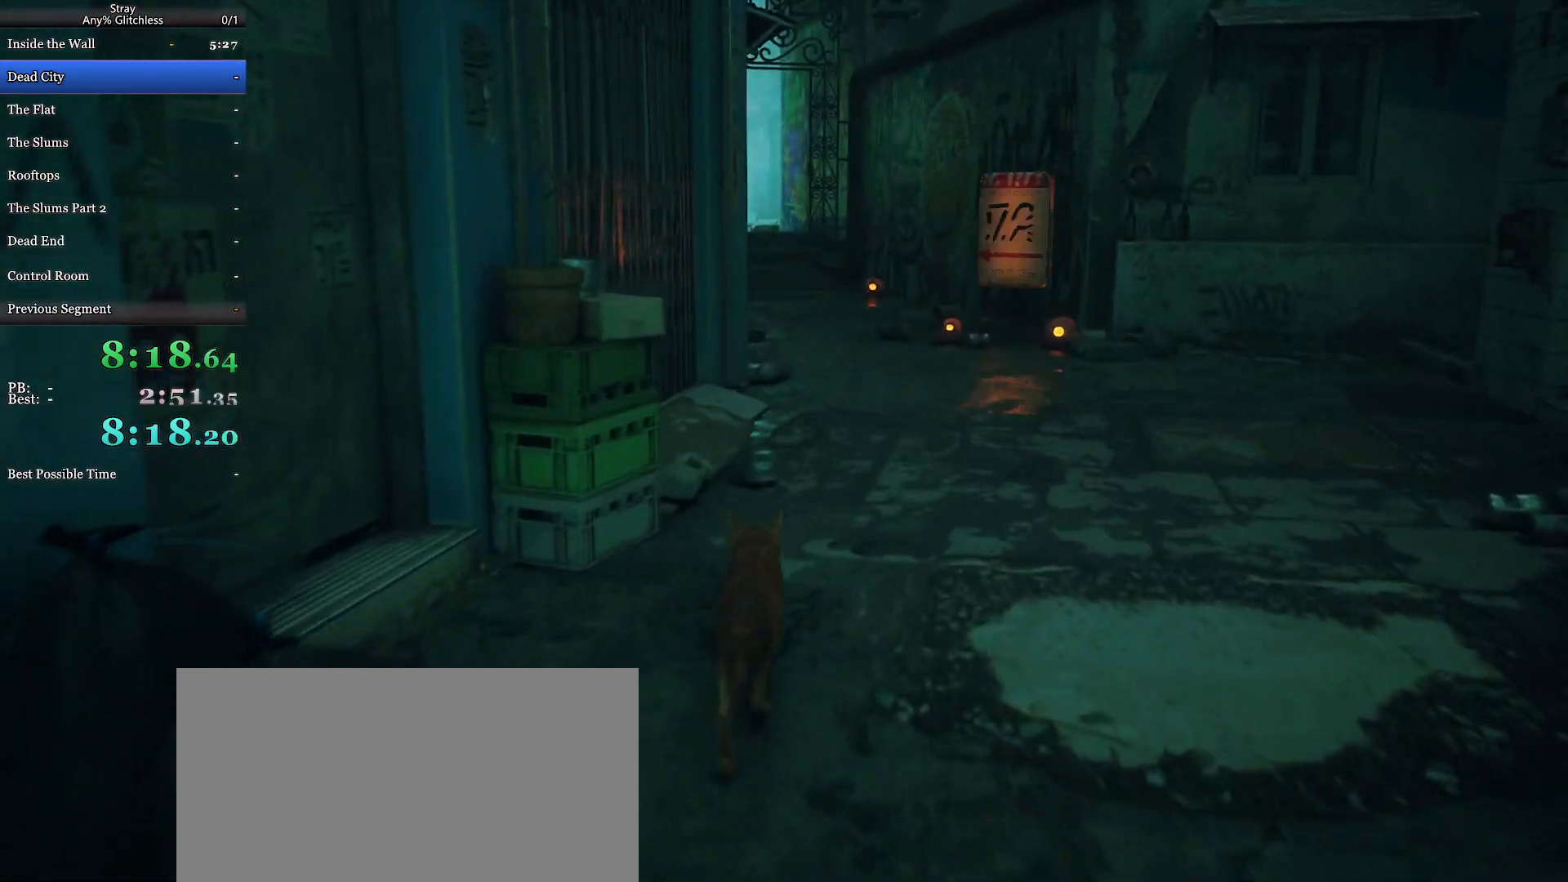
{"keys": ["shift", "w"], "mouse": [], "events": [[300, "d", "down"], [400, "d", "up"]]}
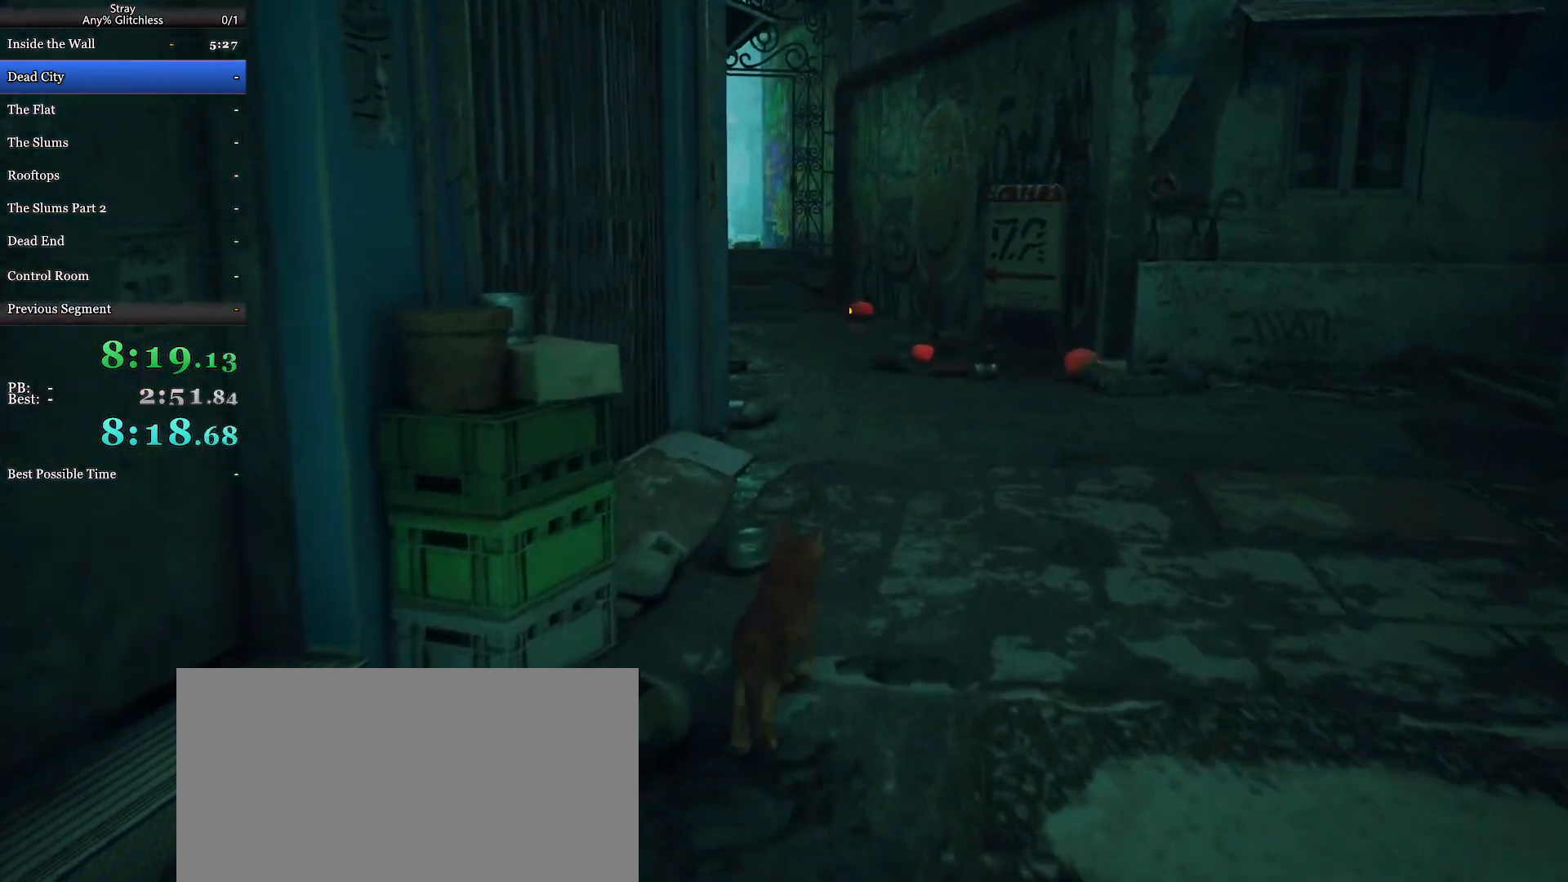
{"keys": ["shift", "w"], "mouse": [], "events": []}
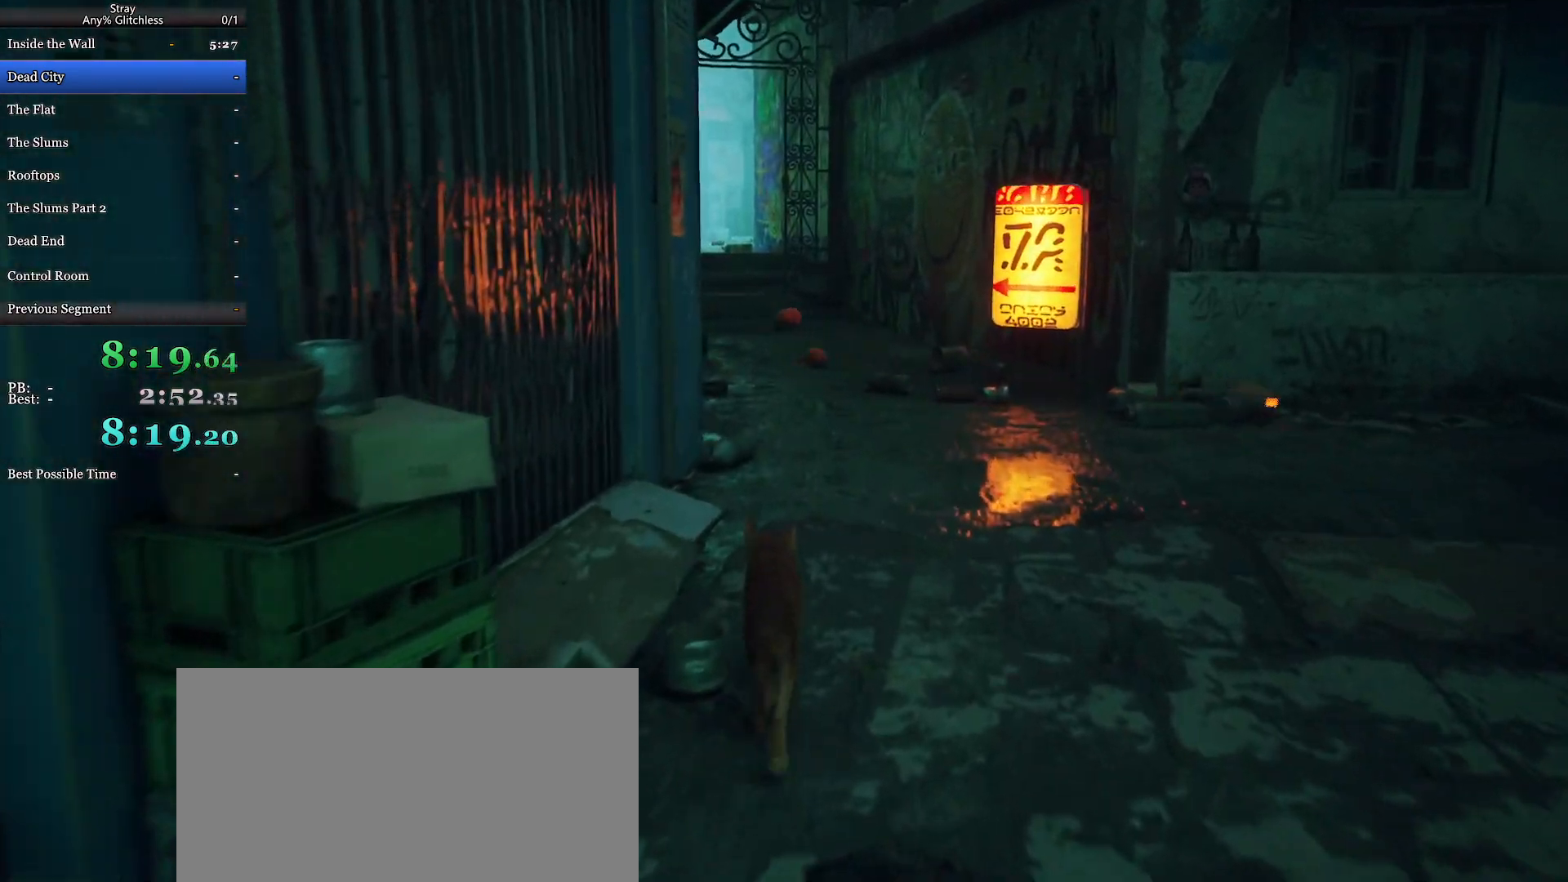
{"keys": ["shift", "w"], "mouse": [], "events": []}
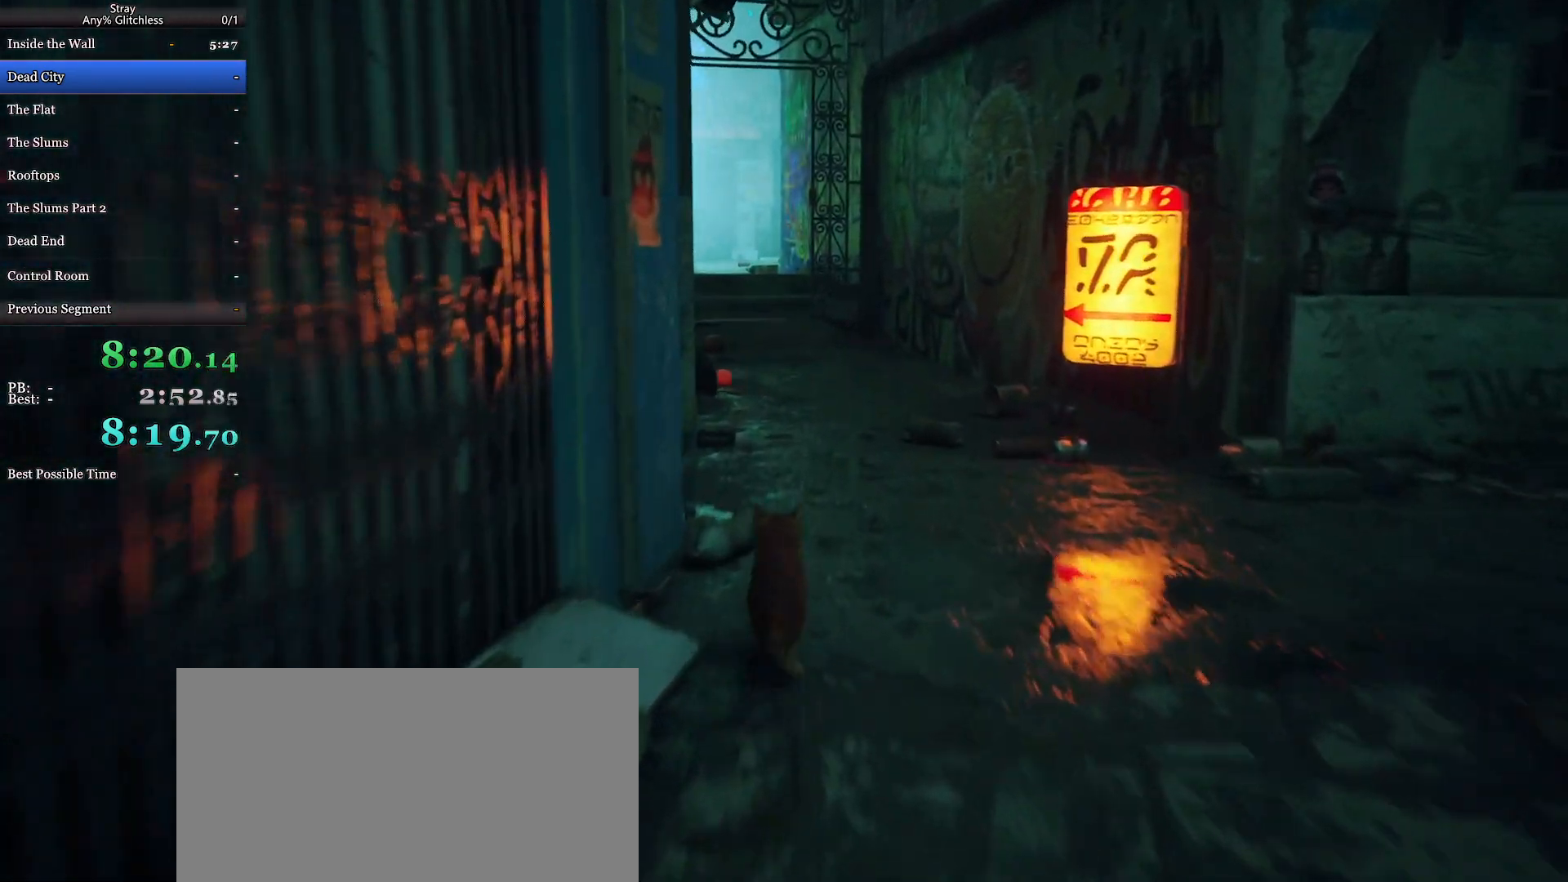
{"keys": ["shift", "w"], "mouse": [], "events": []}
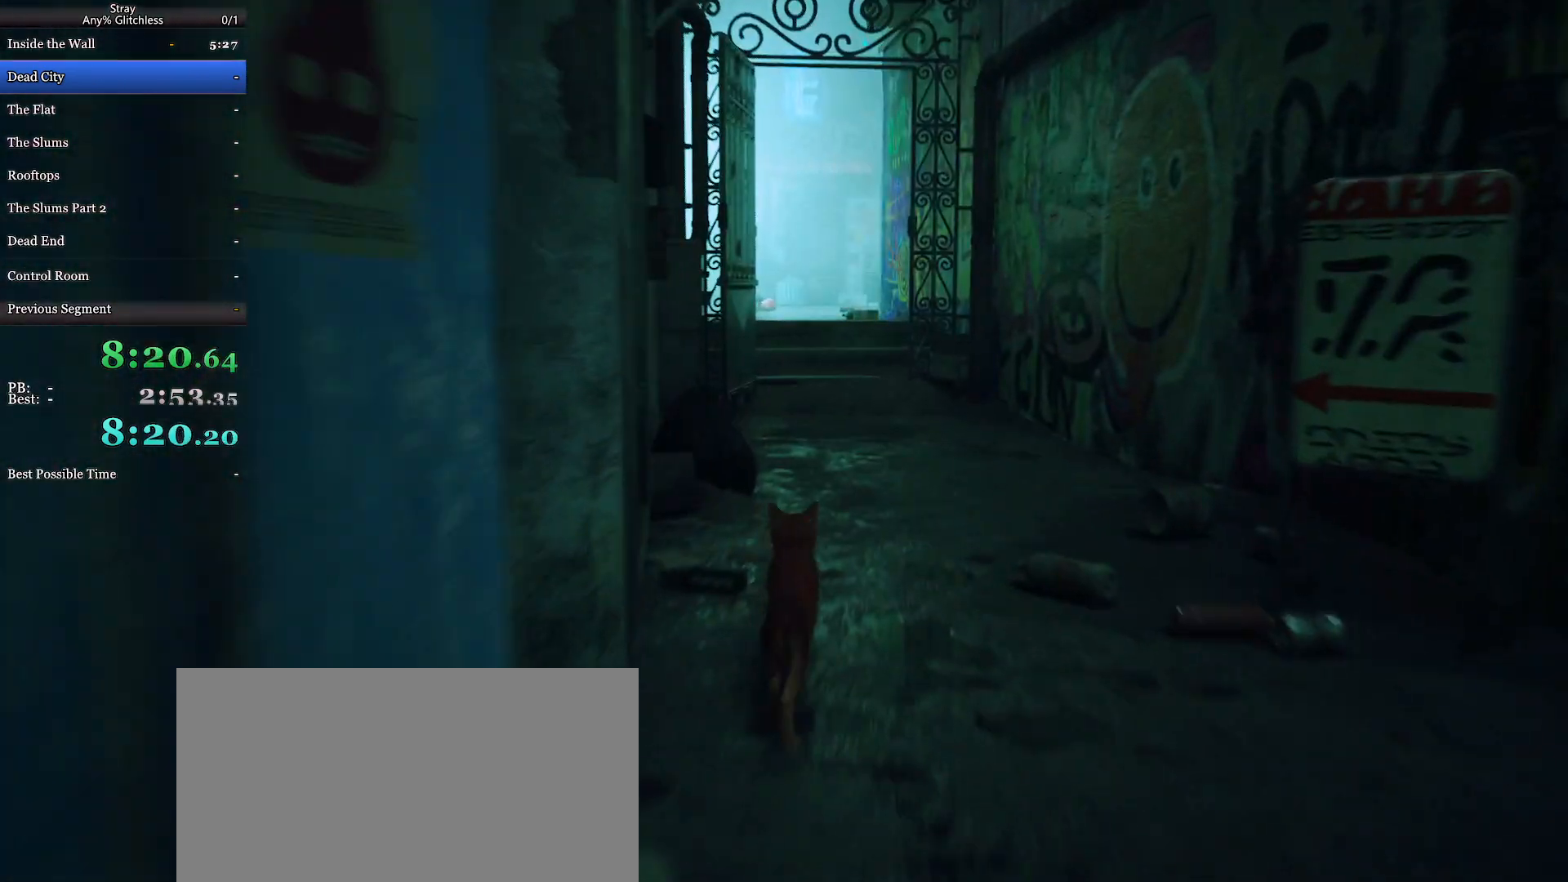
{"keys": ["shift", "w"], "mouse": [], "events": []}
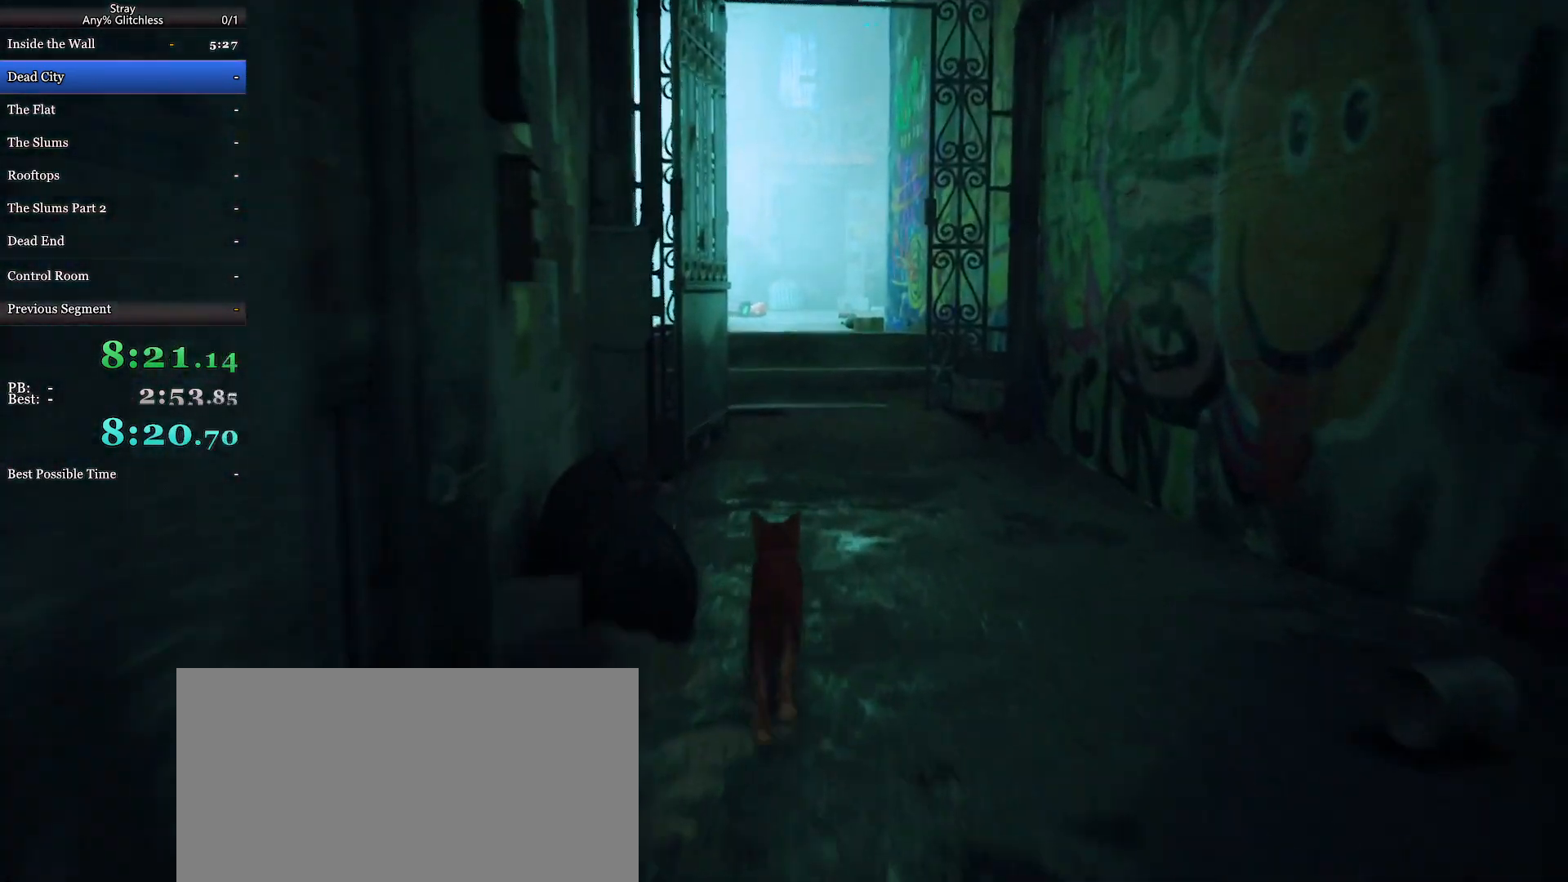
{"keys": ["shift", "w"], "mouse": [], "events": []}
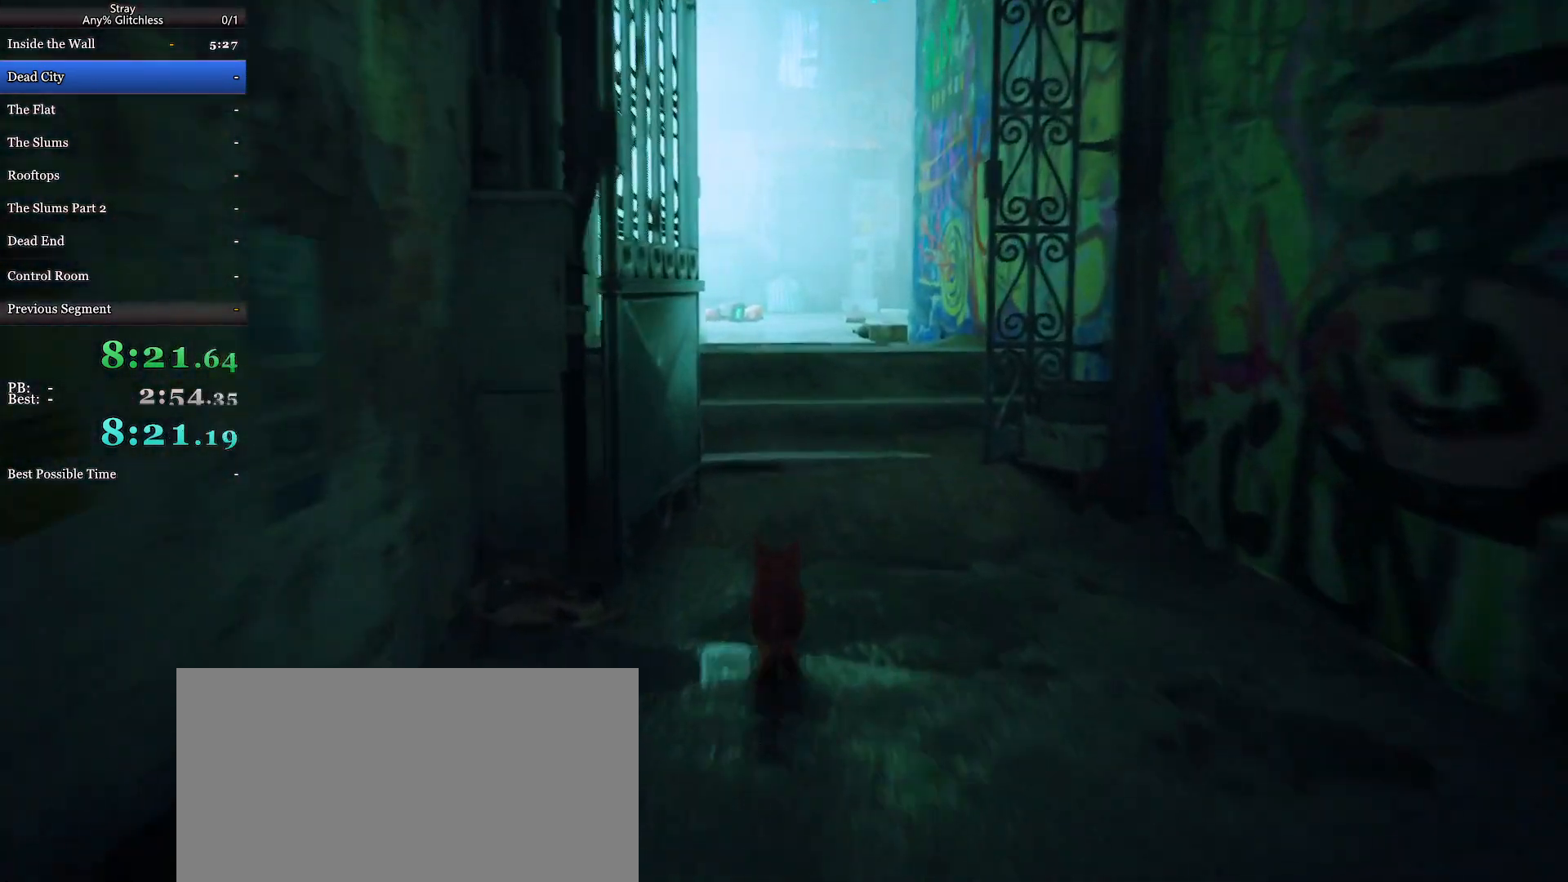
{"keys": ["shift", "w"], "mouse": [], "events": []}
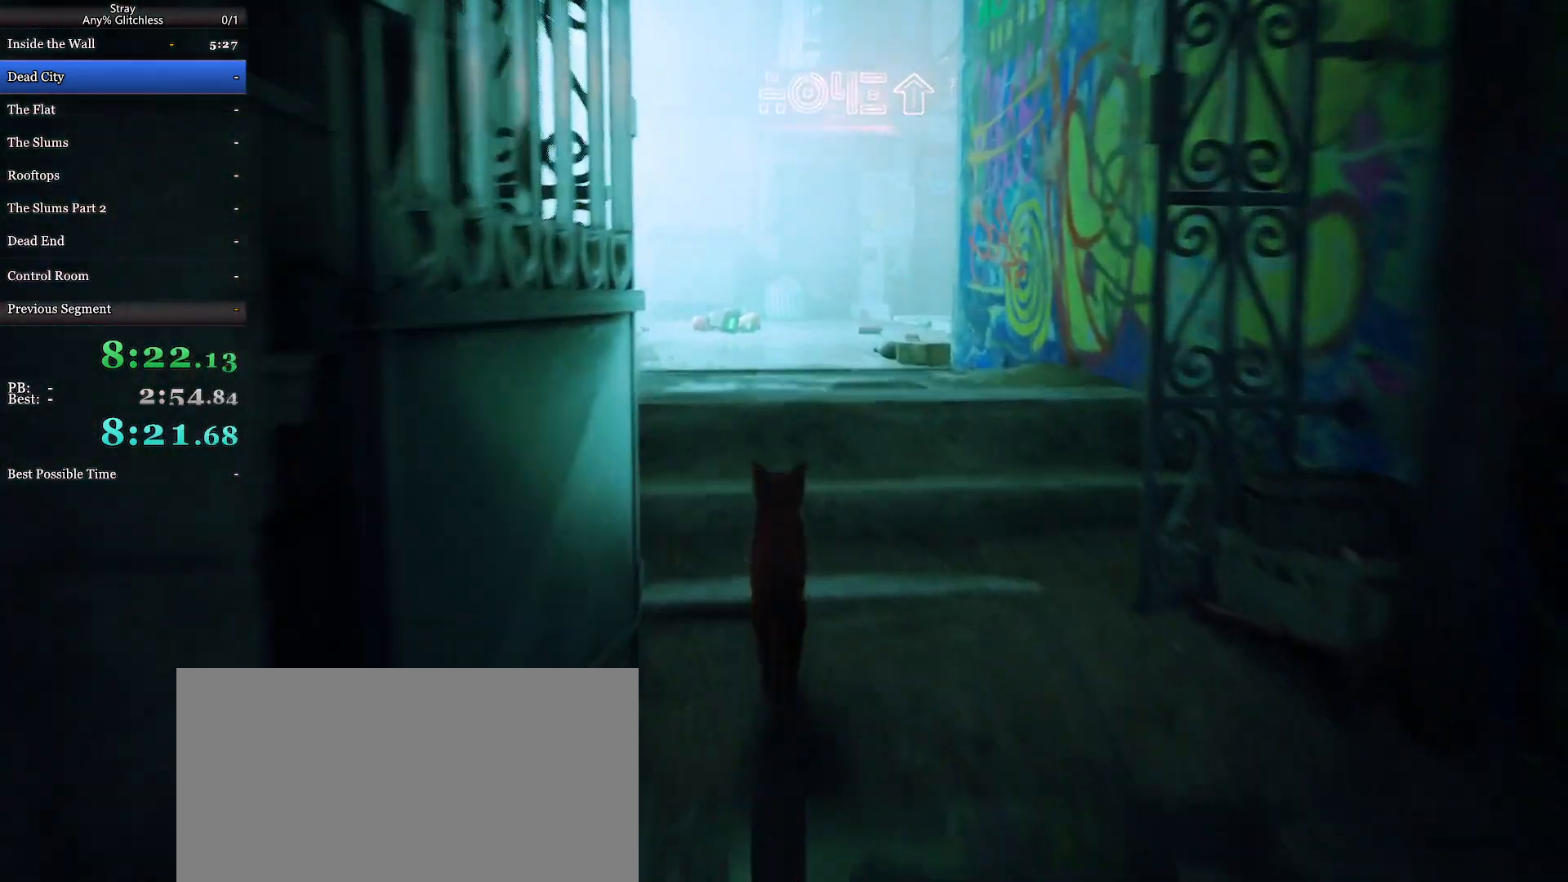
{"keys": ["shift", "w"], "mouse": [], "events": []}
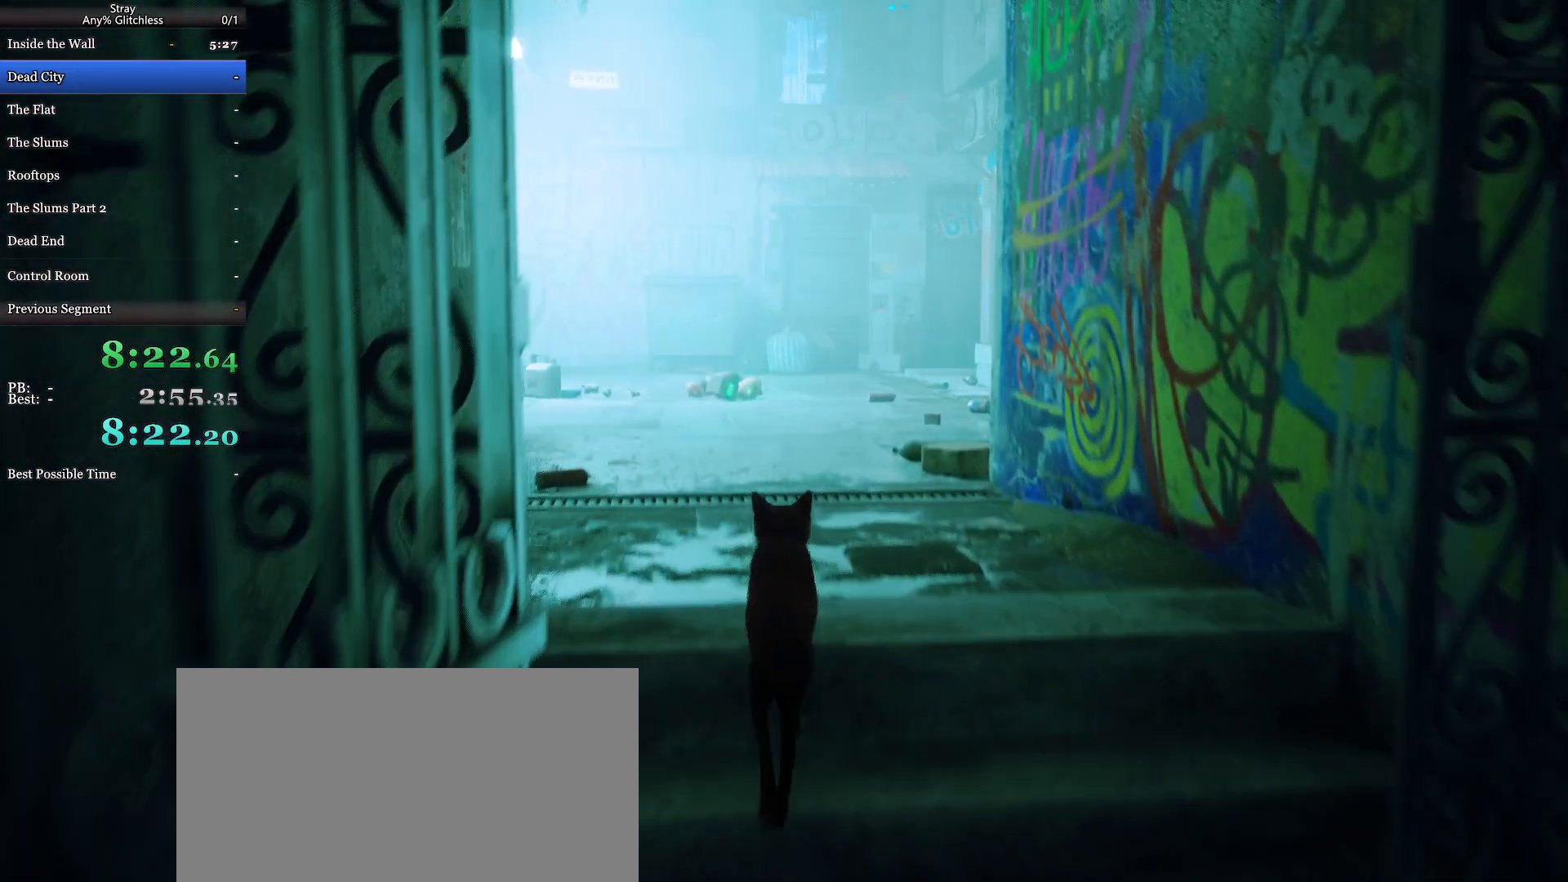
{"keys": ["shift", "w"], "mouse": [], "events": []}
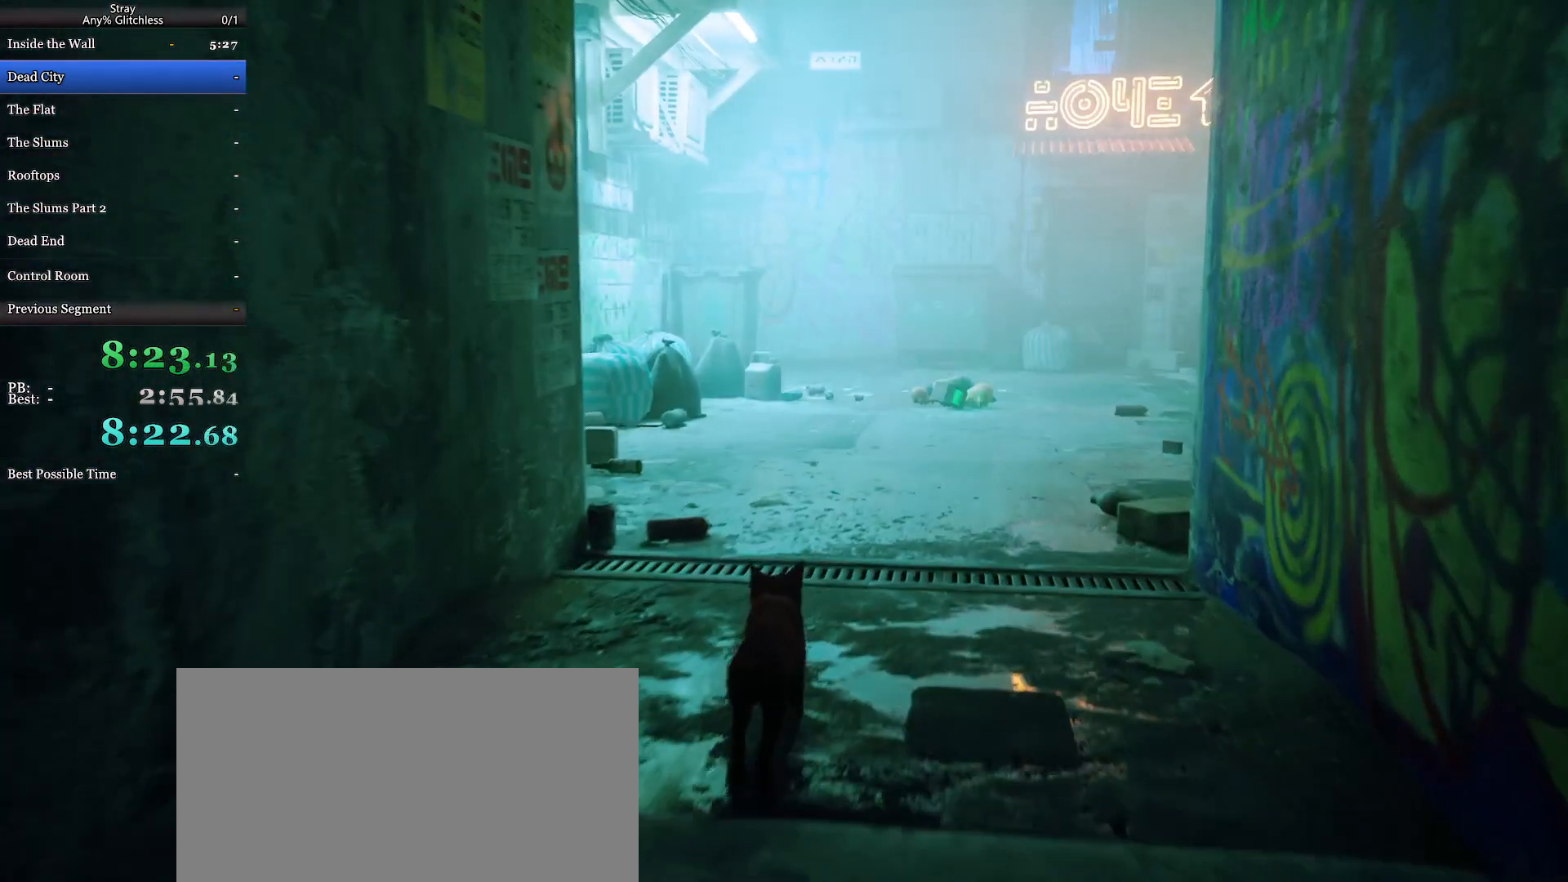
{"keys": ["shift", "w"], "mouse": [], "events": []}
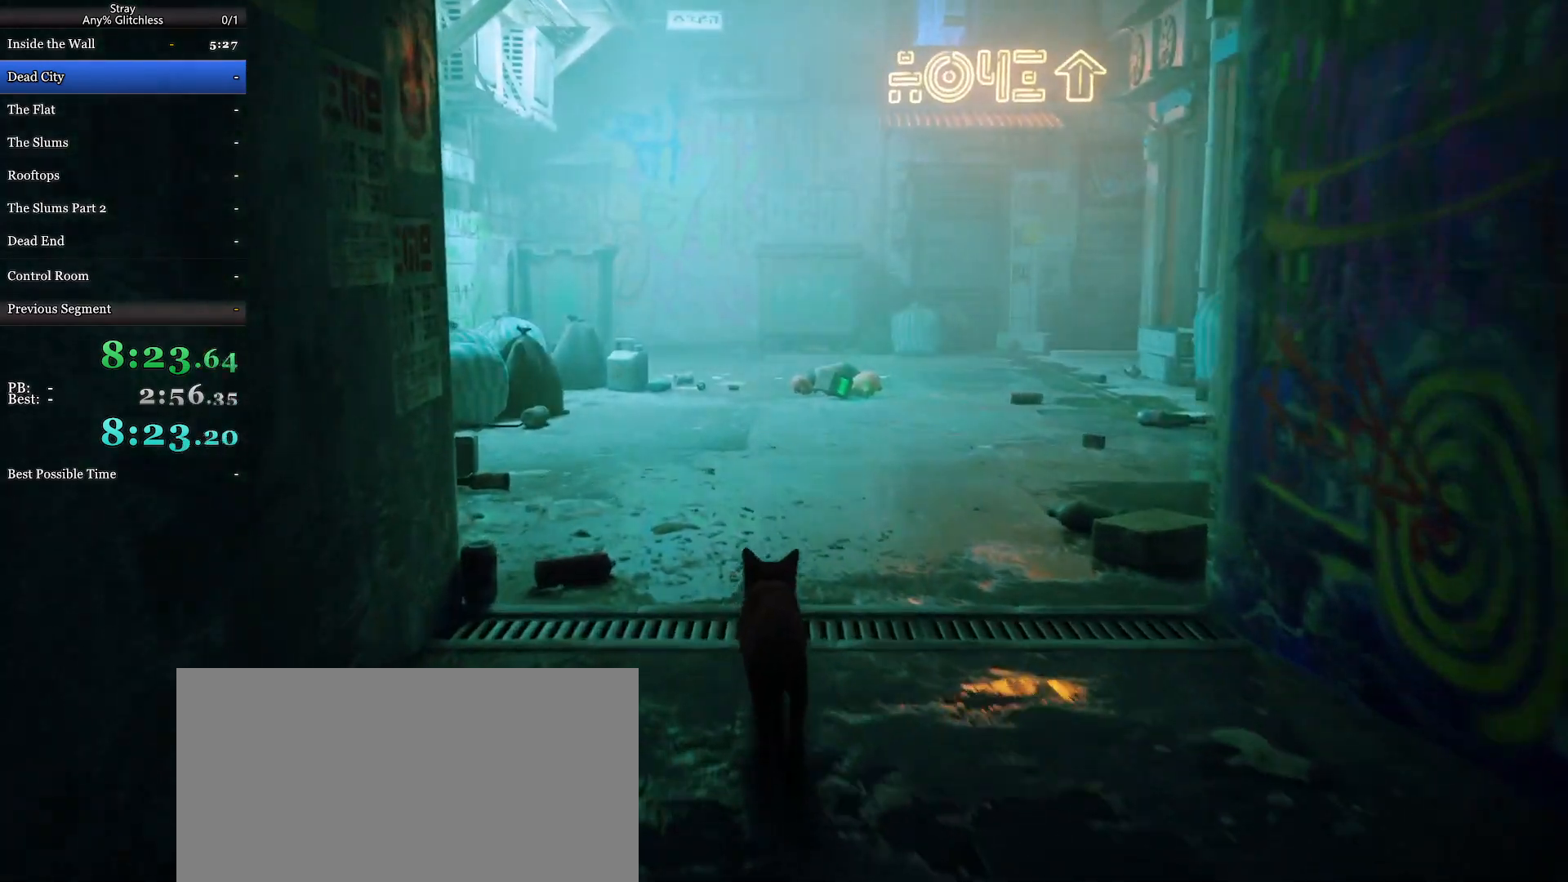
{"keys": ["shift", "w"], "mouse": [], "events": []}
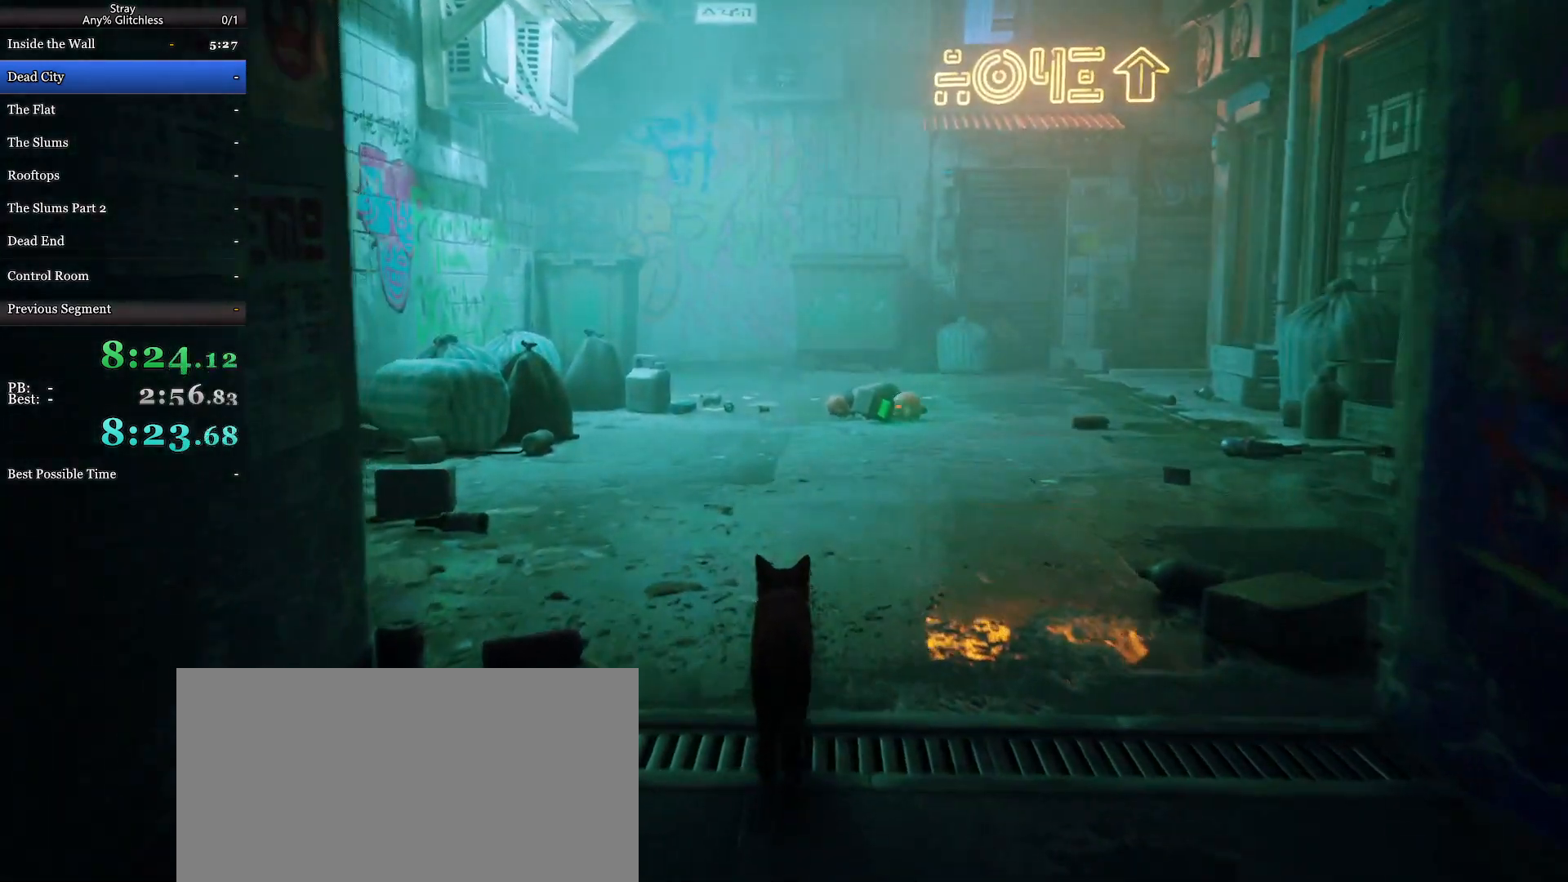
{"keys": ["shift", "w"], "mouse": [], "events": []}
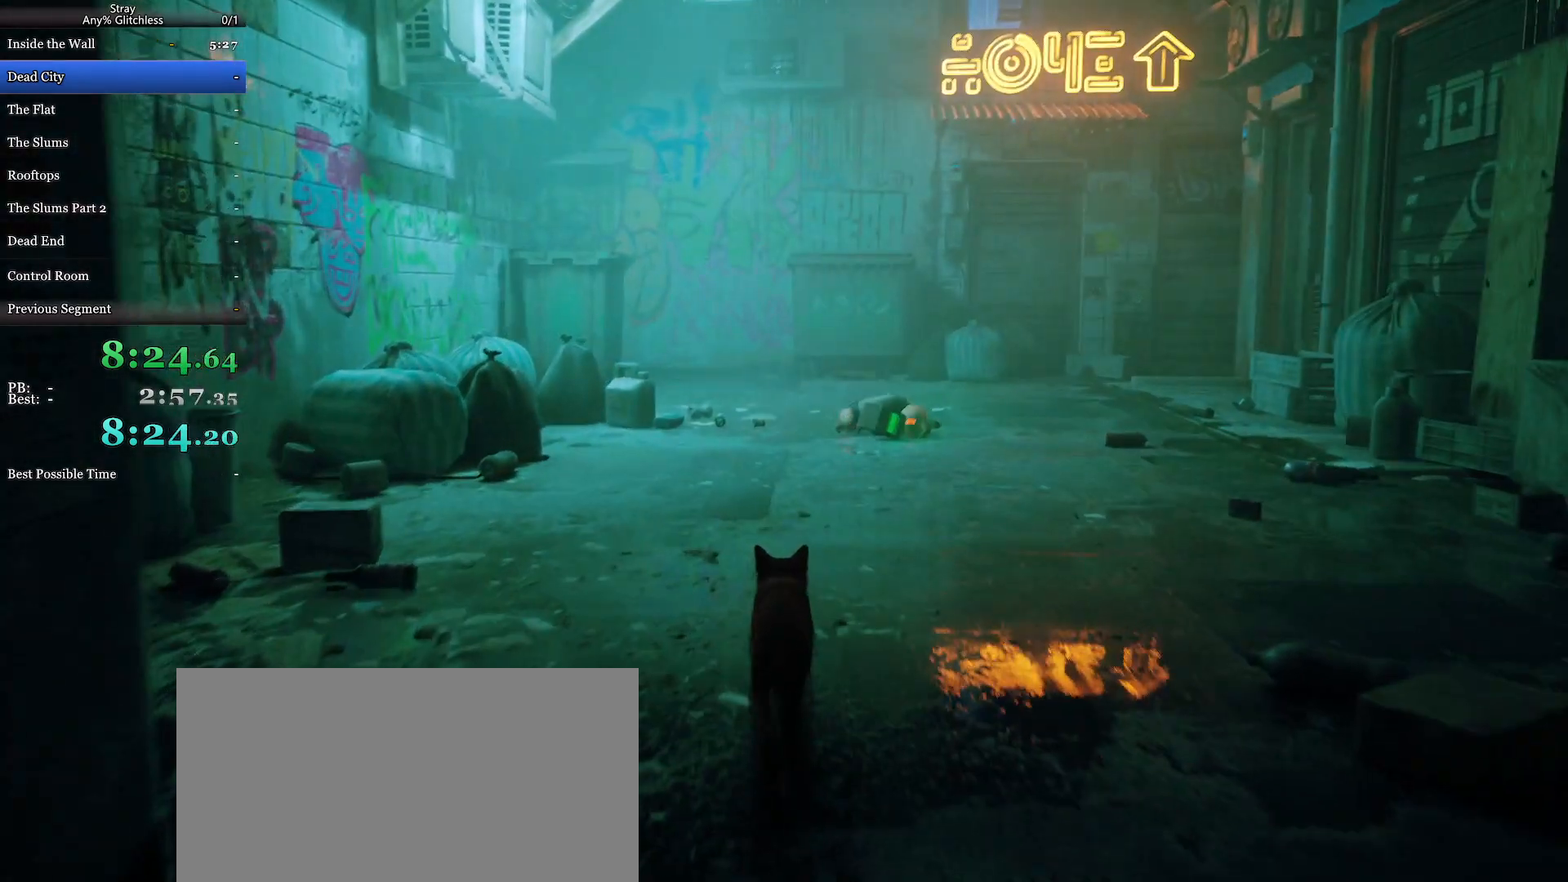
{"keys": ["shift", "w"], "mouse": [], "events": []}
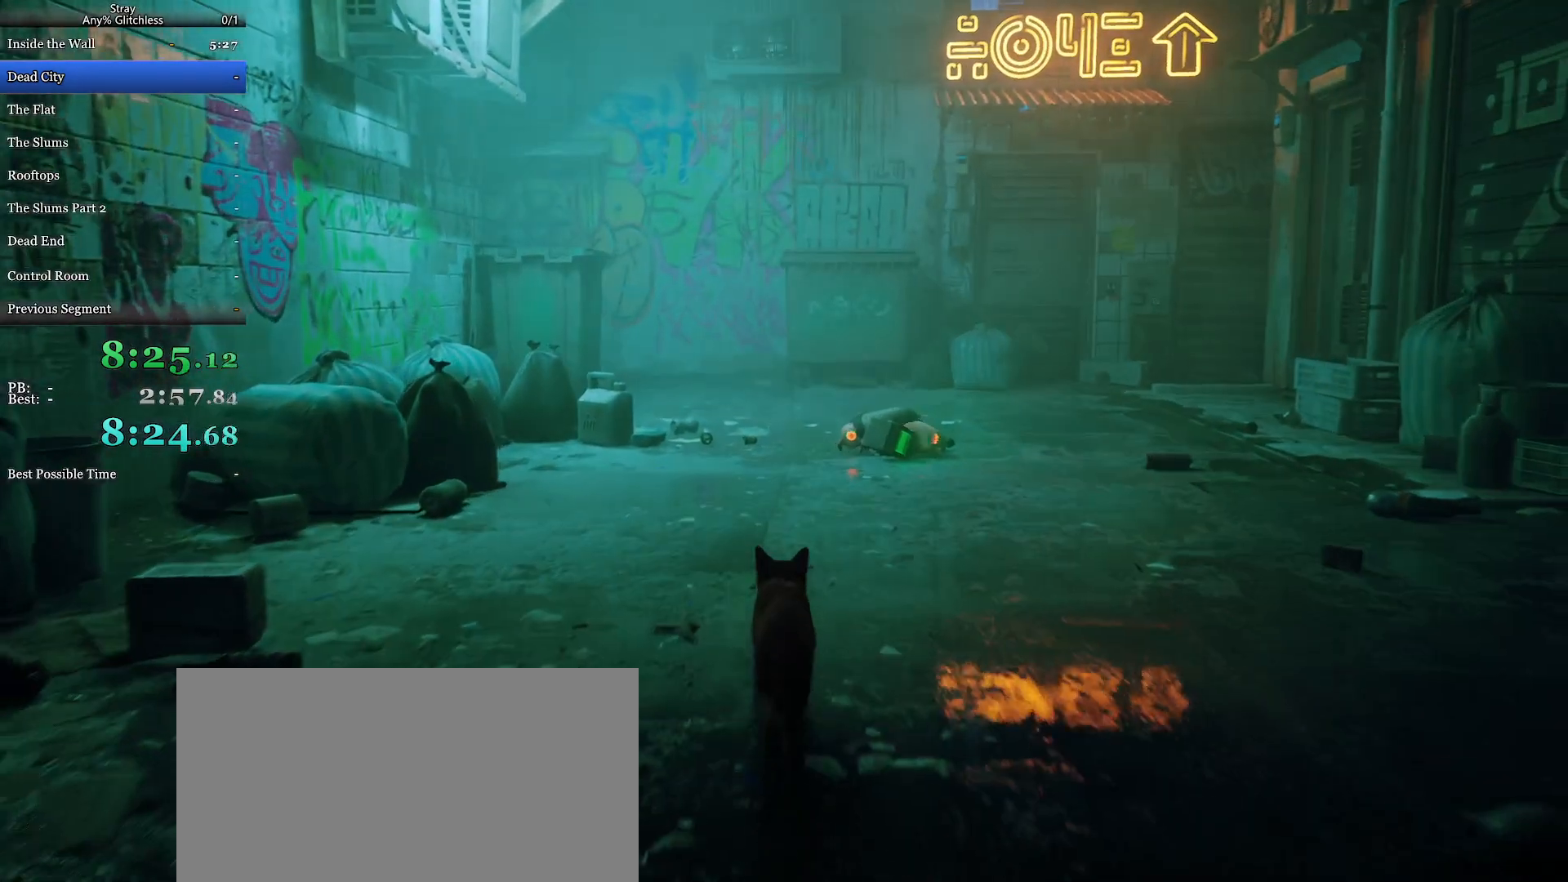
{"keys": ["shift", "w"], "mouse": [], "events": []}
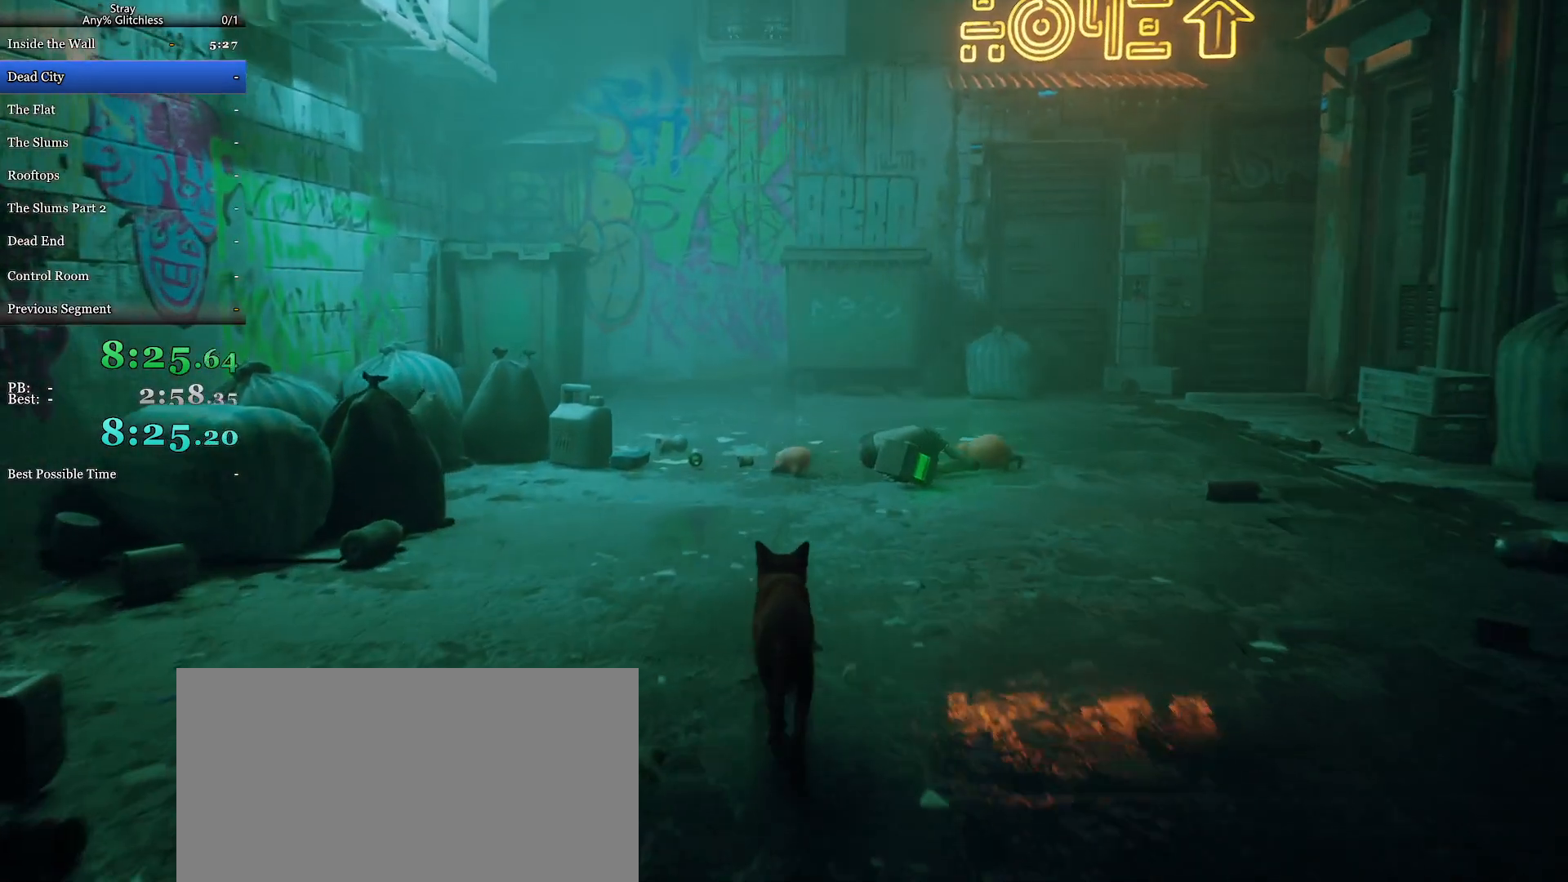
{"keys": ["shift", "w"], "mouse": [], "events": []}
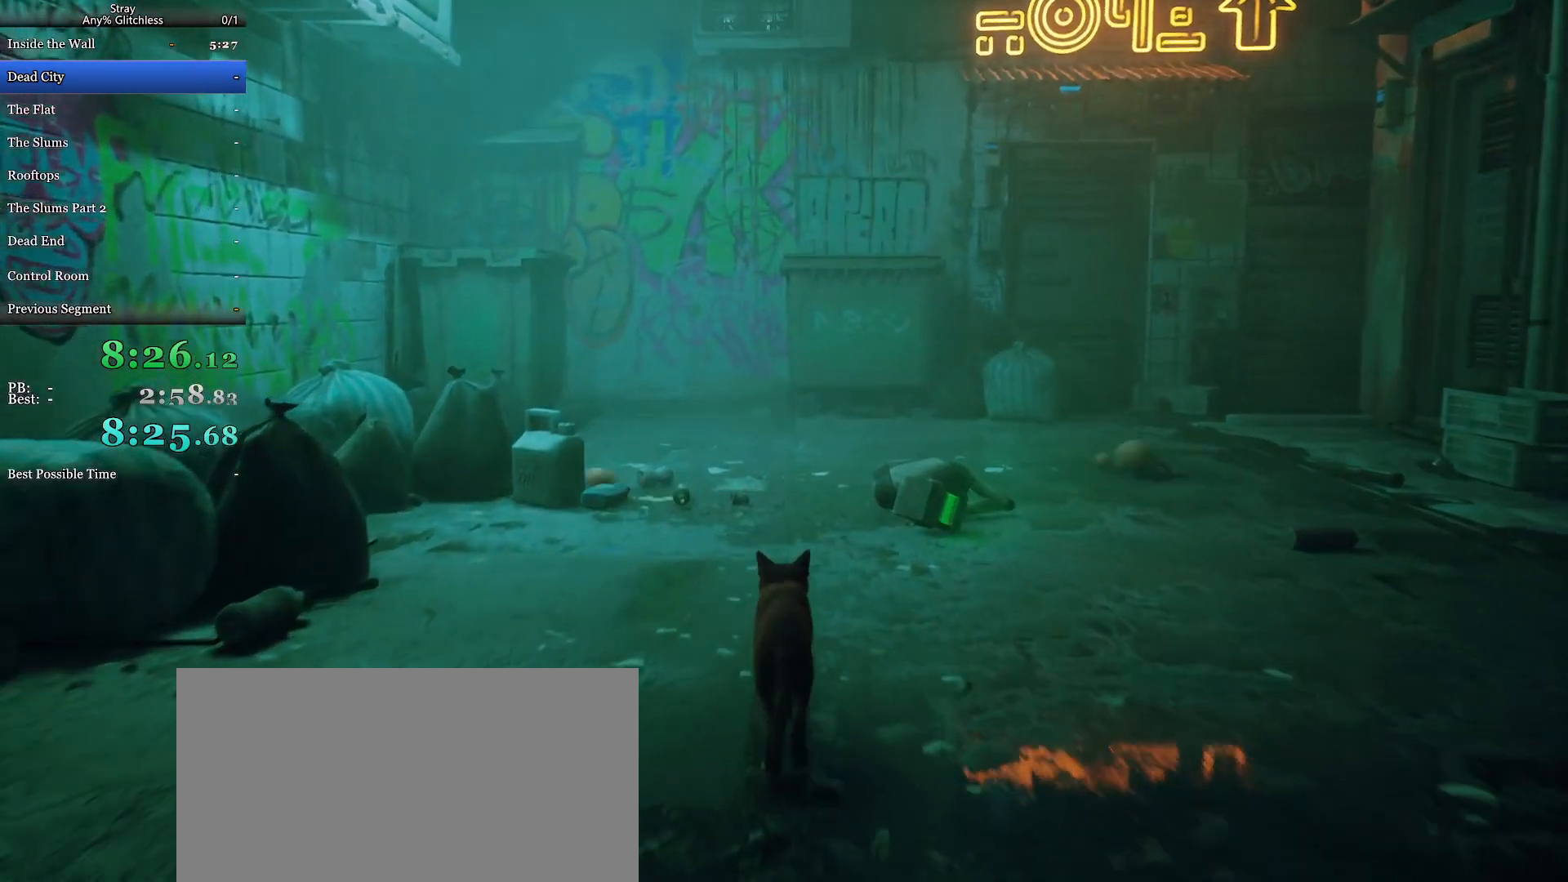
{"keys": ["shift", "w"], "mouse": [], "events": []}
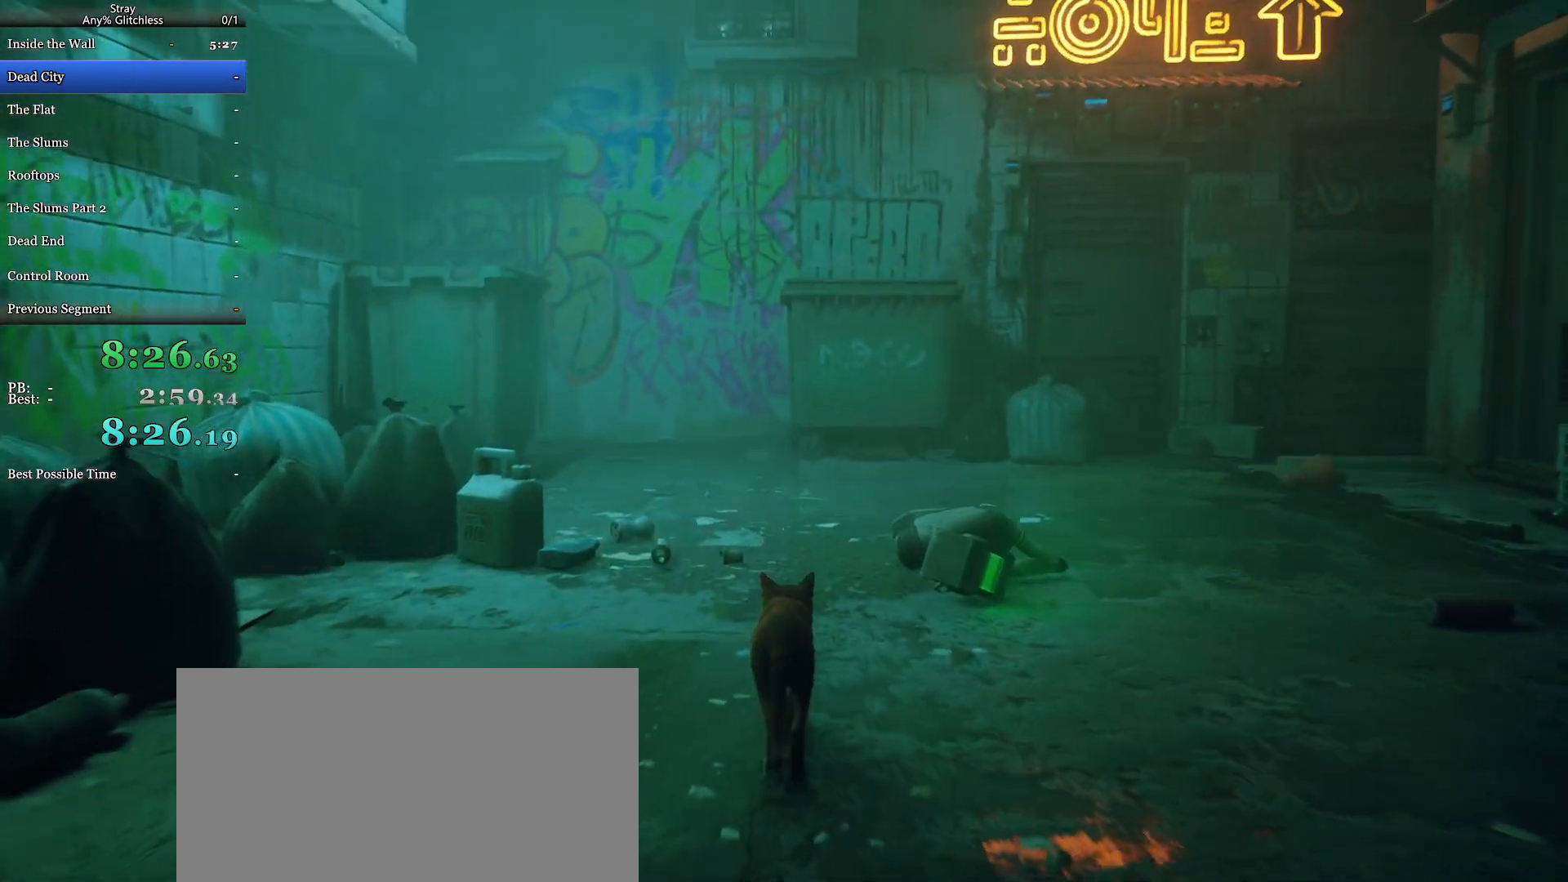
{"keys": ["shift", "w"], "mouse": [], "events": []}